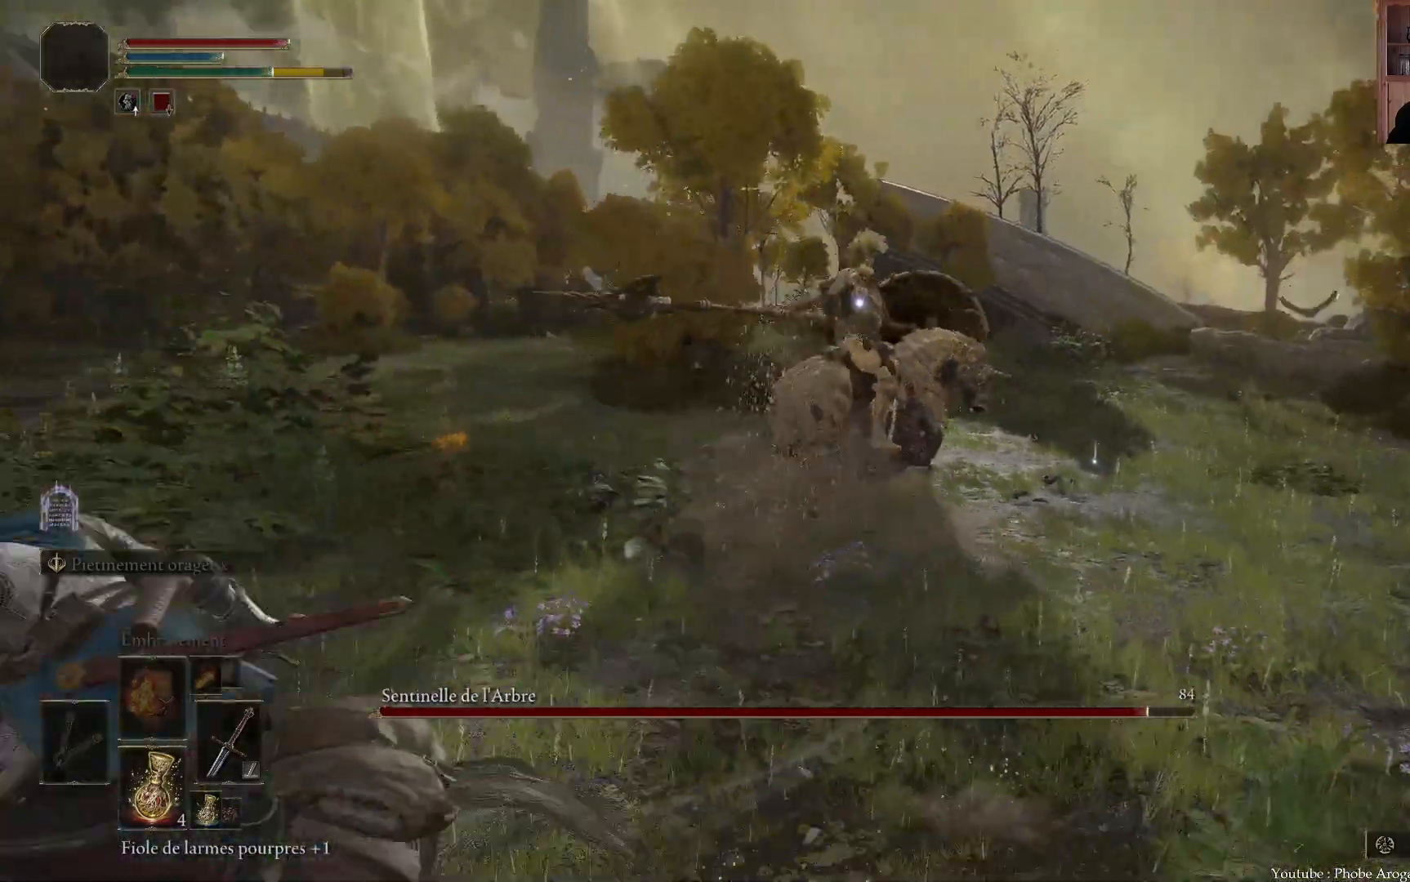
Gameplay with a controller (Xbox layout); each line is a JSON object with the inputs held at the frame after it. "events" lists button and stick changes between this image and that frame as [ms after this image, input, new state], when the widget could be followed in between. Not read: L3.
{"buttons": [], "left_stick": "up", "right_stick": "center", "events": []}
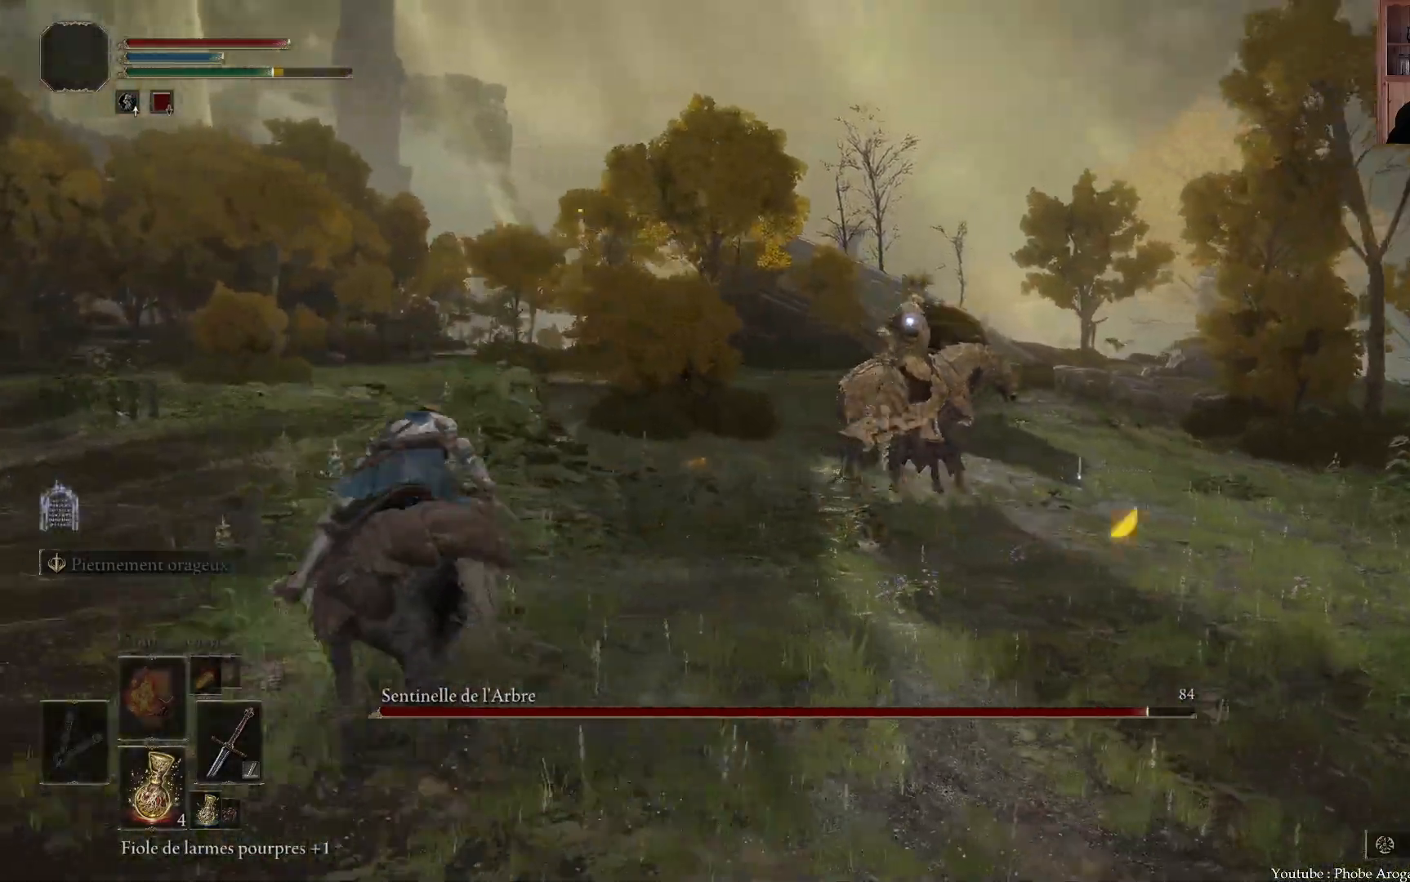
{"buttons": [], "left_stick": "up", "right_stick": "center", "events": []}
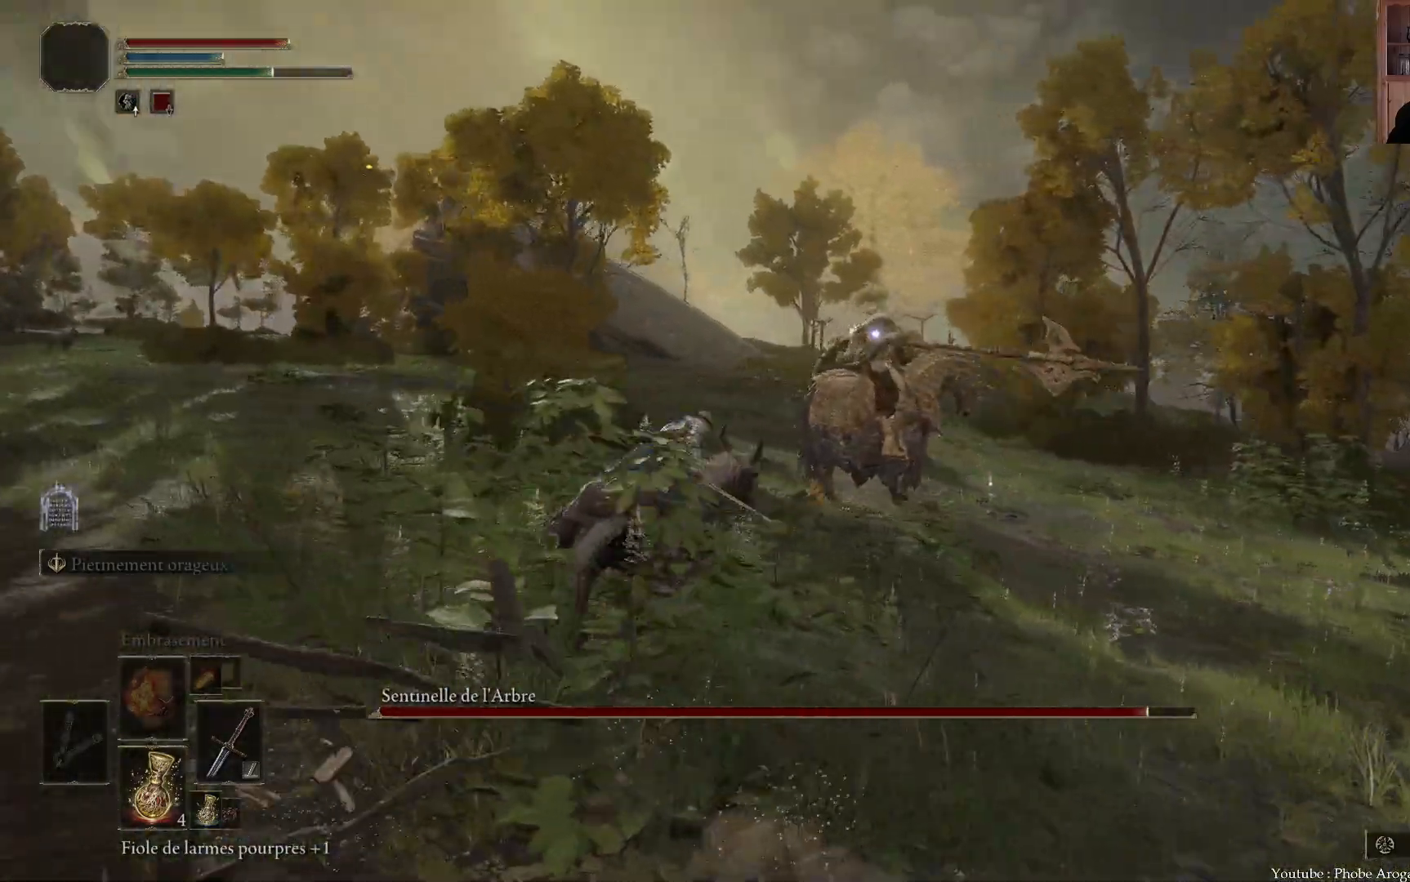
{"buttons": [], "left_stick": "up", "right_stick": "center", "events": []}
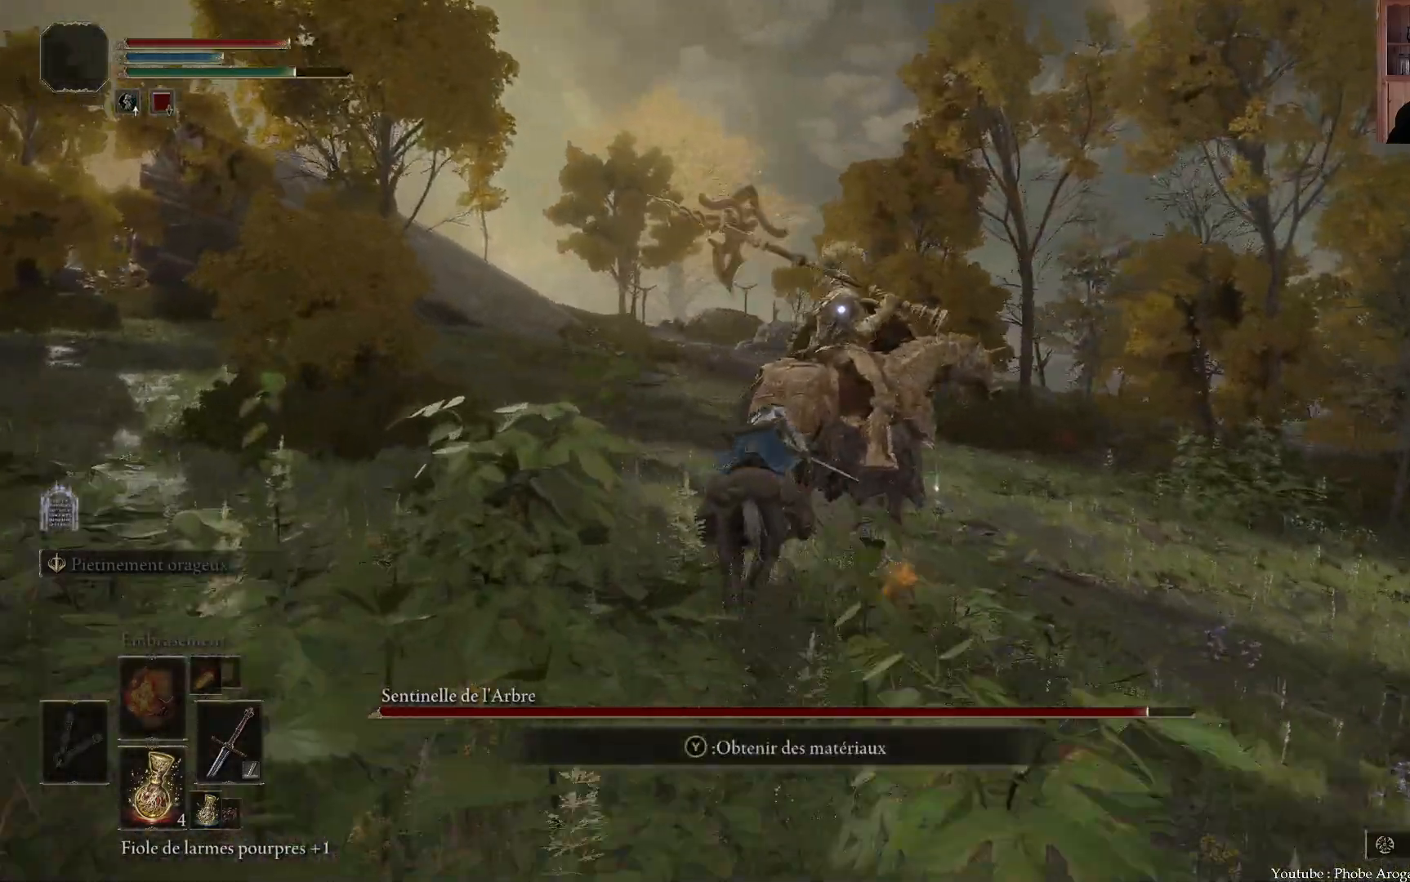
{"buttons": [], "left_stick": "up", "right_stick": "center", "events": []}
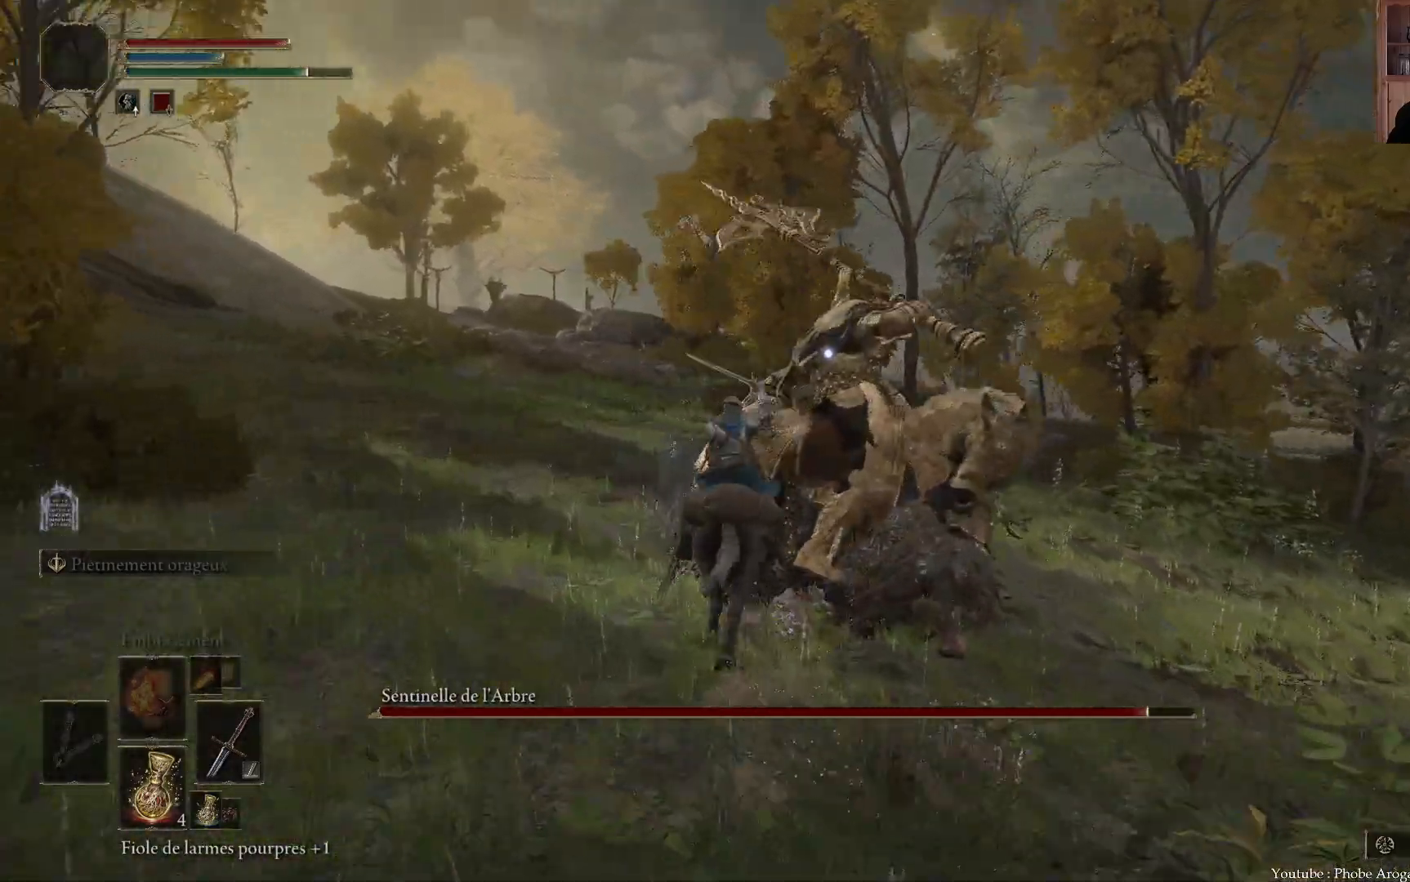
{"buttons": ["B"], "left_stick": "down-left", "right_stick": "center"}
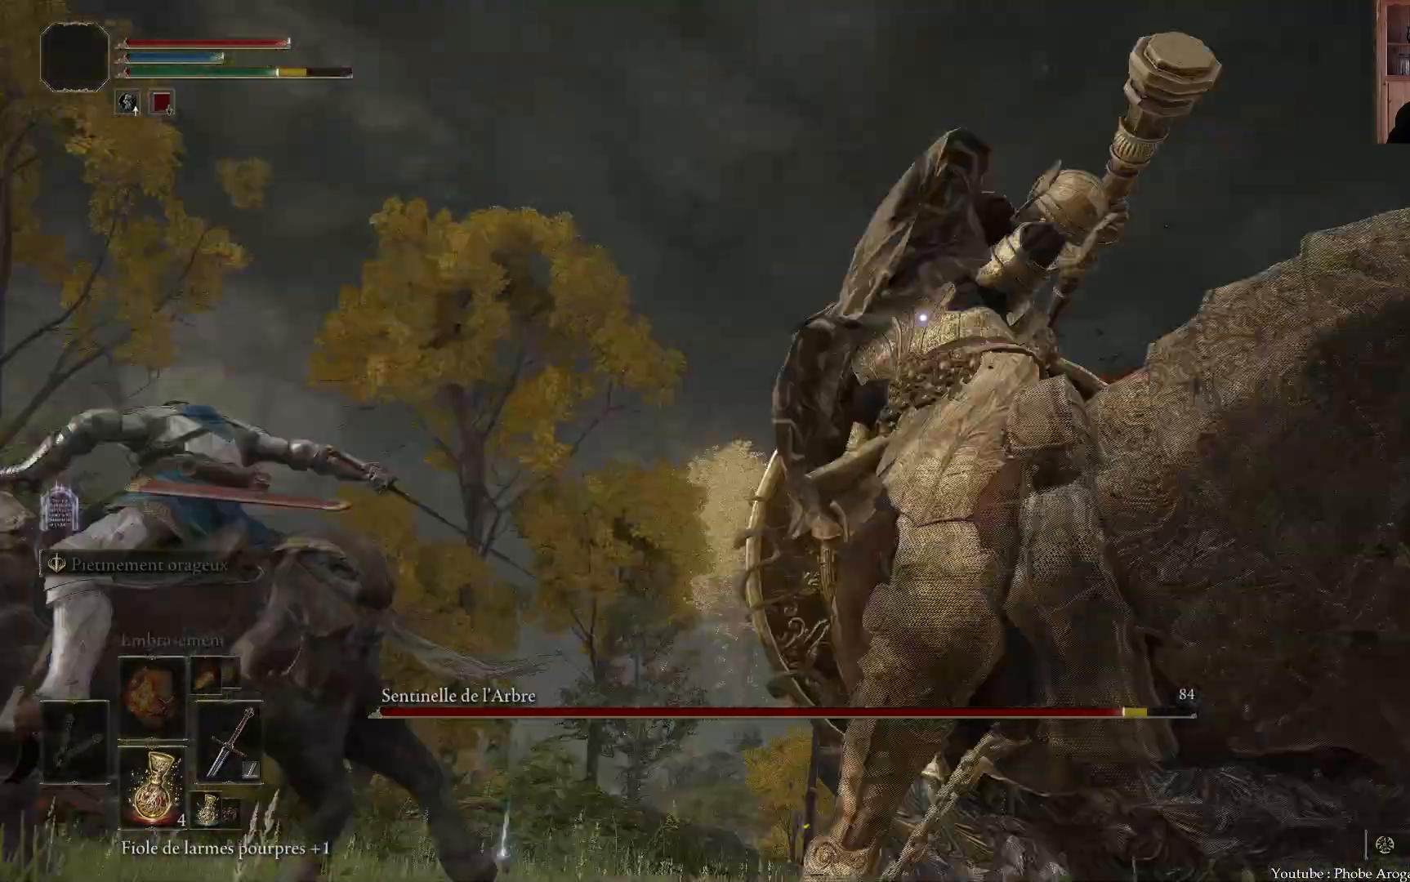
{"buttons": [], "left_stick": "down", "right_stick": "center", "events": [[33, "B", "up"], [67, "B", "down"], [133, "B", "up"], [467, "left_stick", "down"]]}
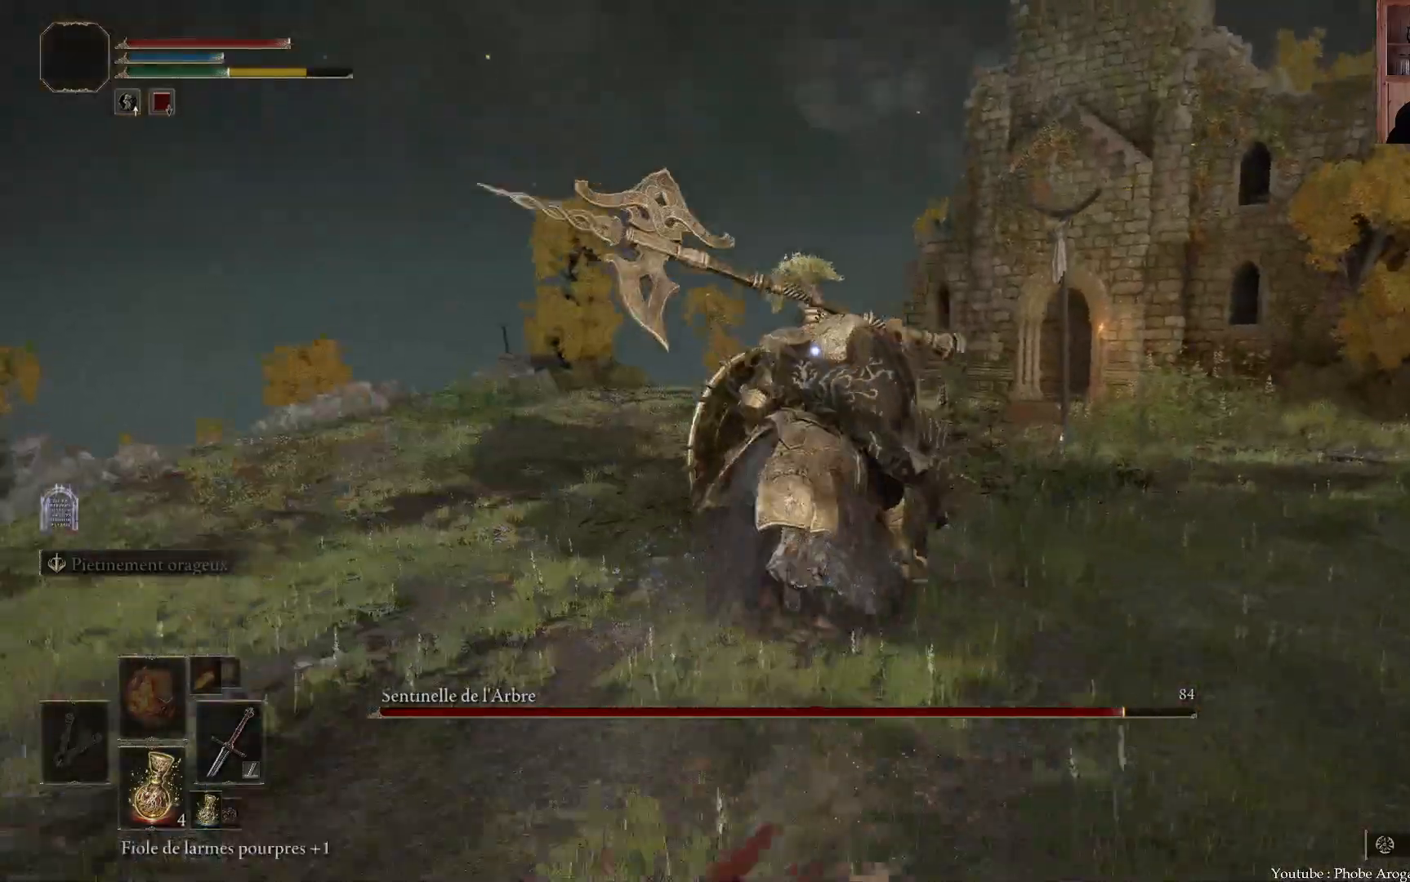
{"buttons": [], "left_stick": "up-right", "right_stick": "center", "events": [[217, "left_stick", "right"], [467, "left_stick", "up-right"]]}
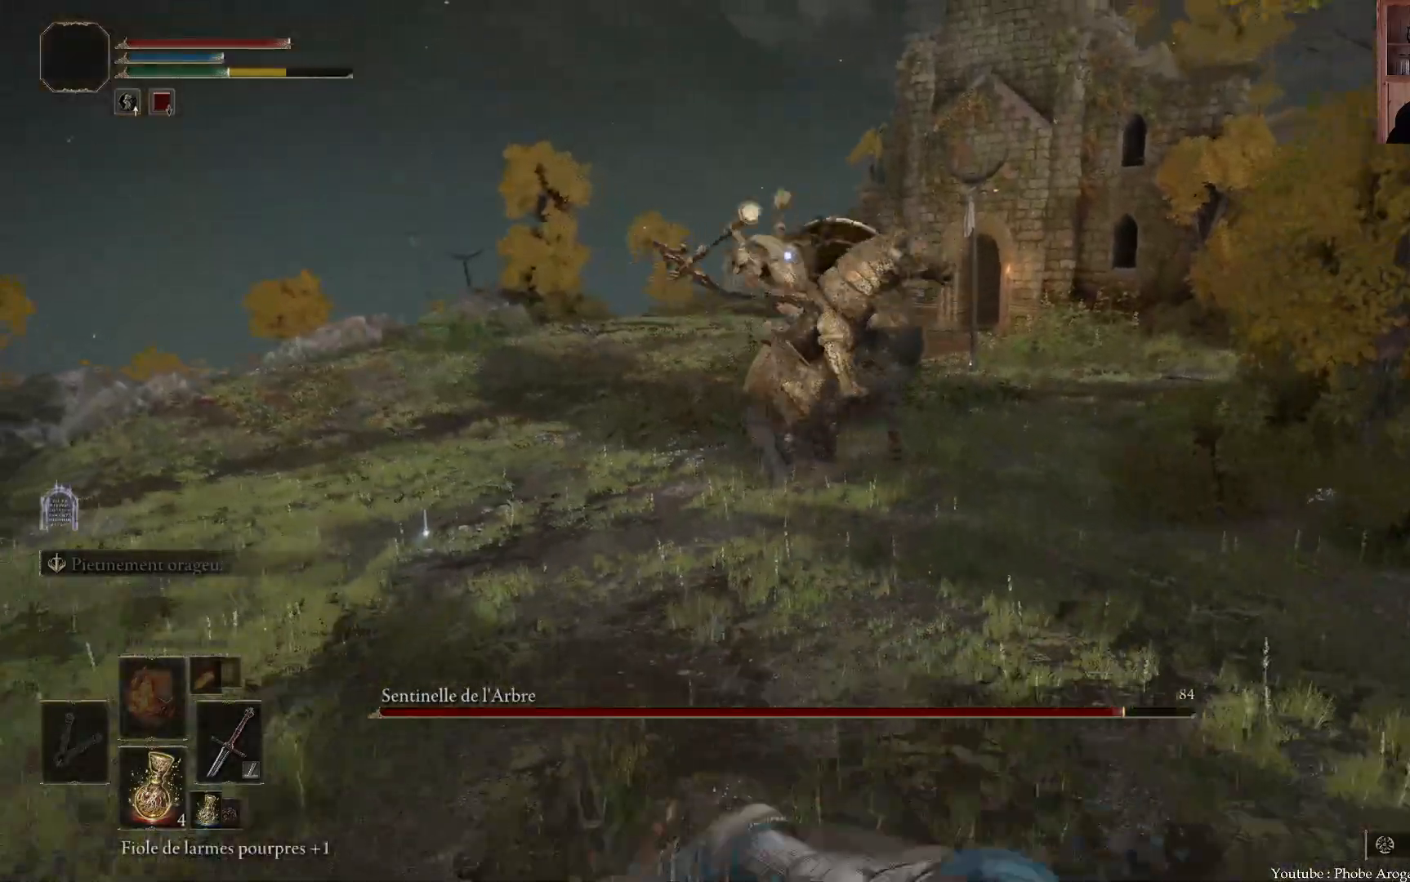
{"buttons": [], "left_stick": "up", "right_stick": "center", "events": [[100, "left_stick", "up"]]}
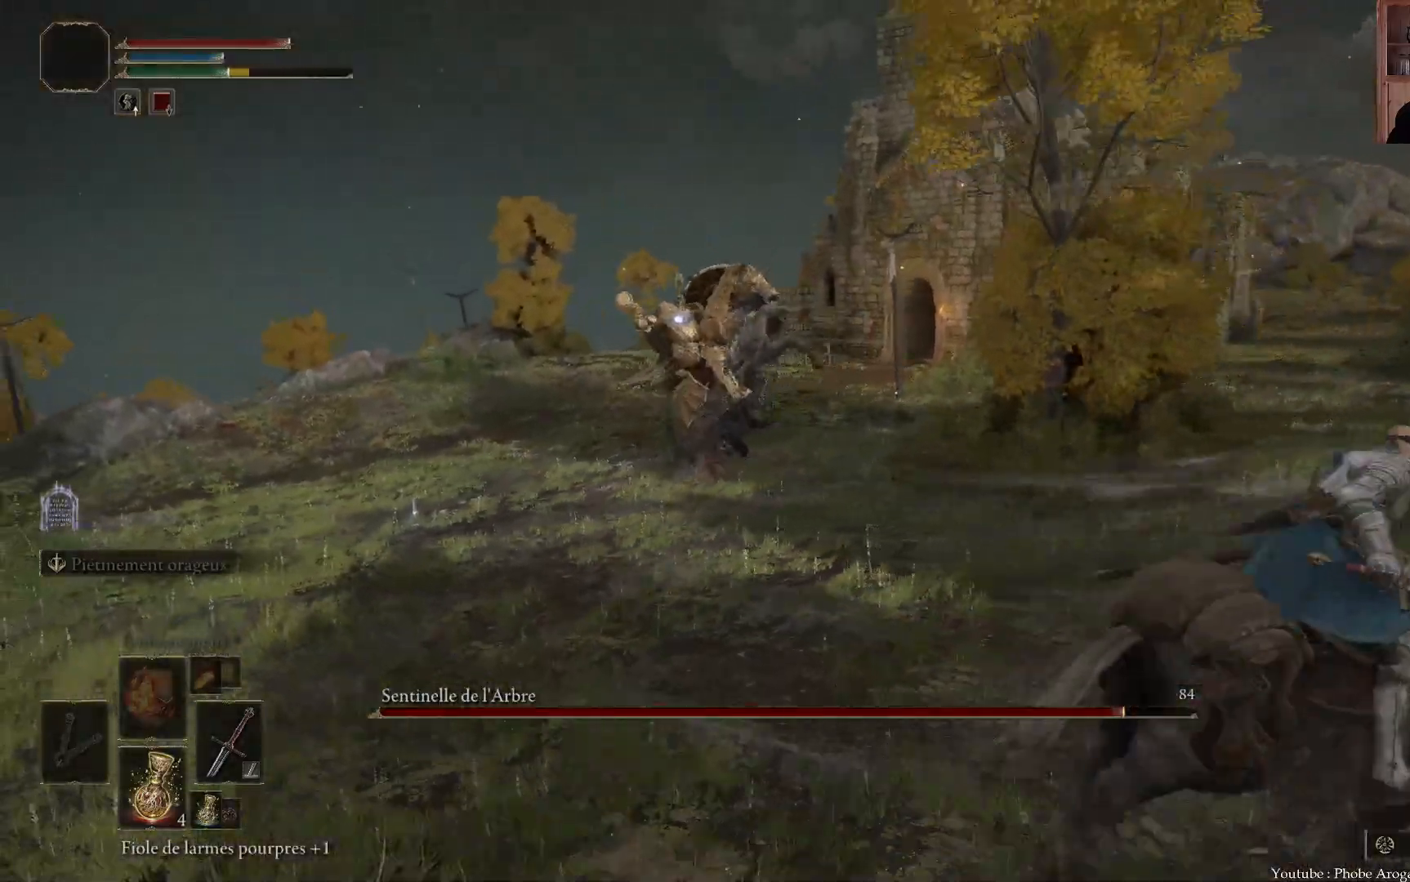
{"buttons": [], "left_stick": "up-left", "right_stick": "center", "events": [[117, "left_stick", "up-left"]]}
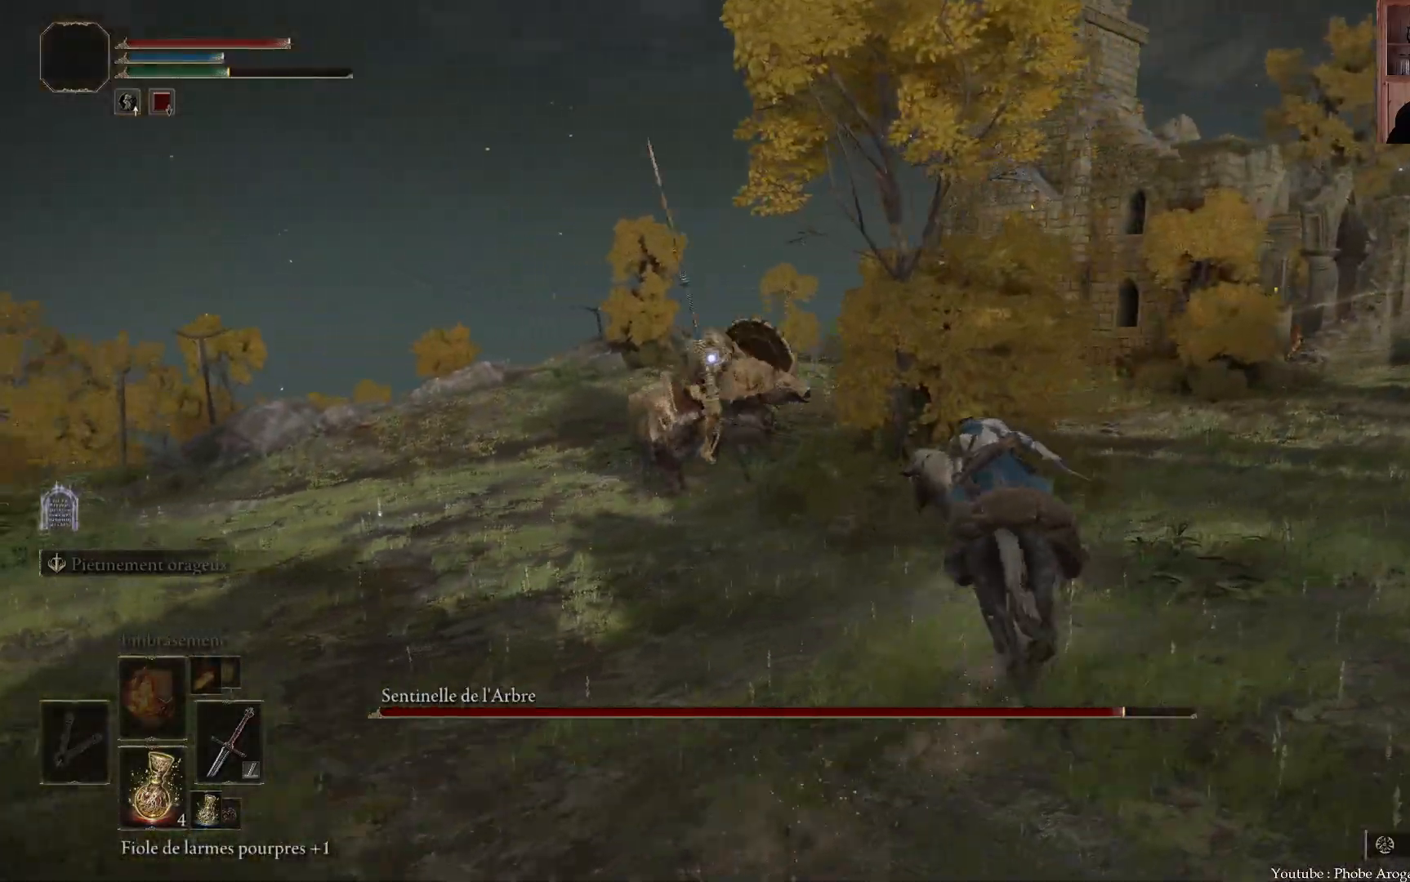
{"buttons": [], "left_stick": "up-left", "right_stick": "center", "events": []}
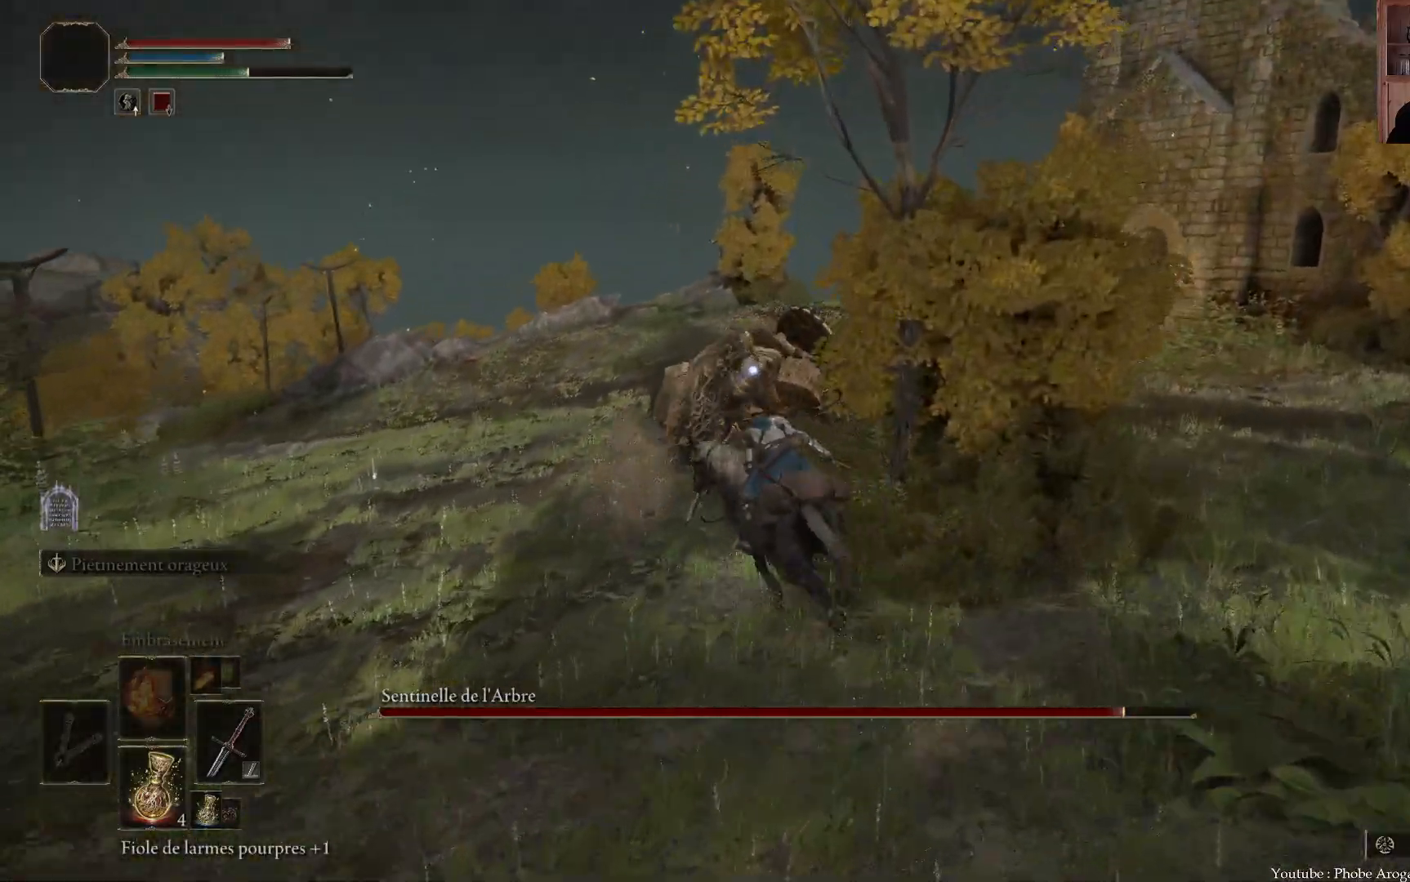
{"buttons": [], "left_stick": "up-left", "right_stick": "center", "events": []}
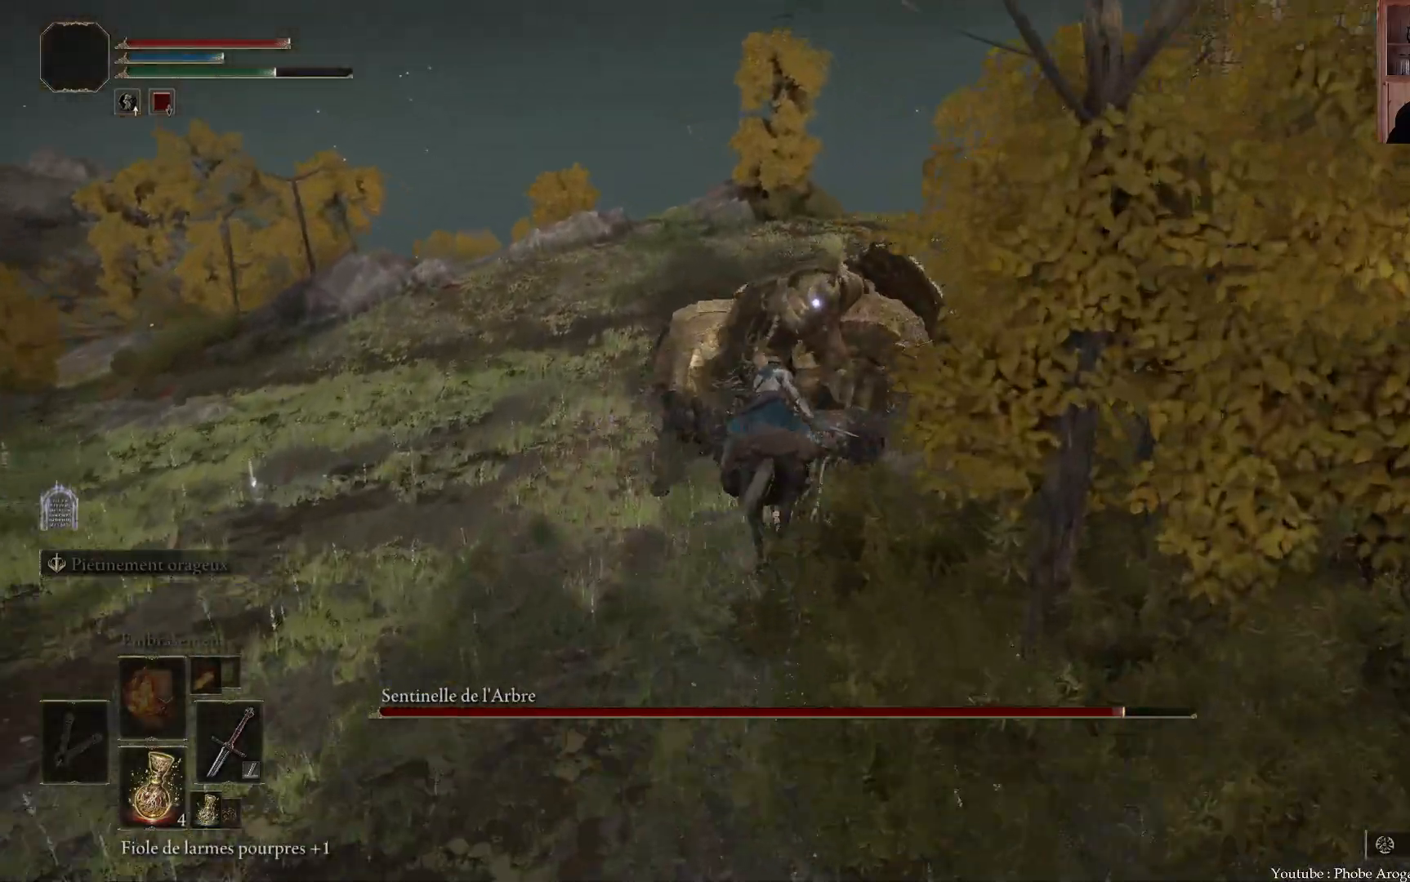
{"buttons": [], "left_stick": "up-left", "right_stick": "center", "events": []}
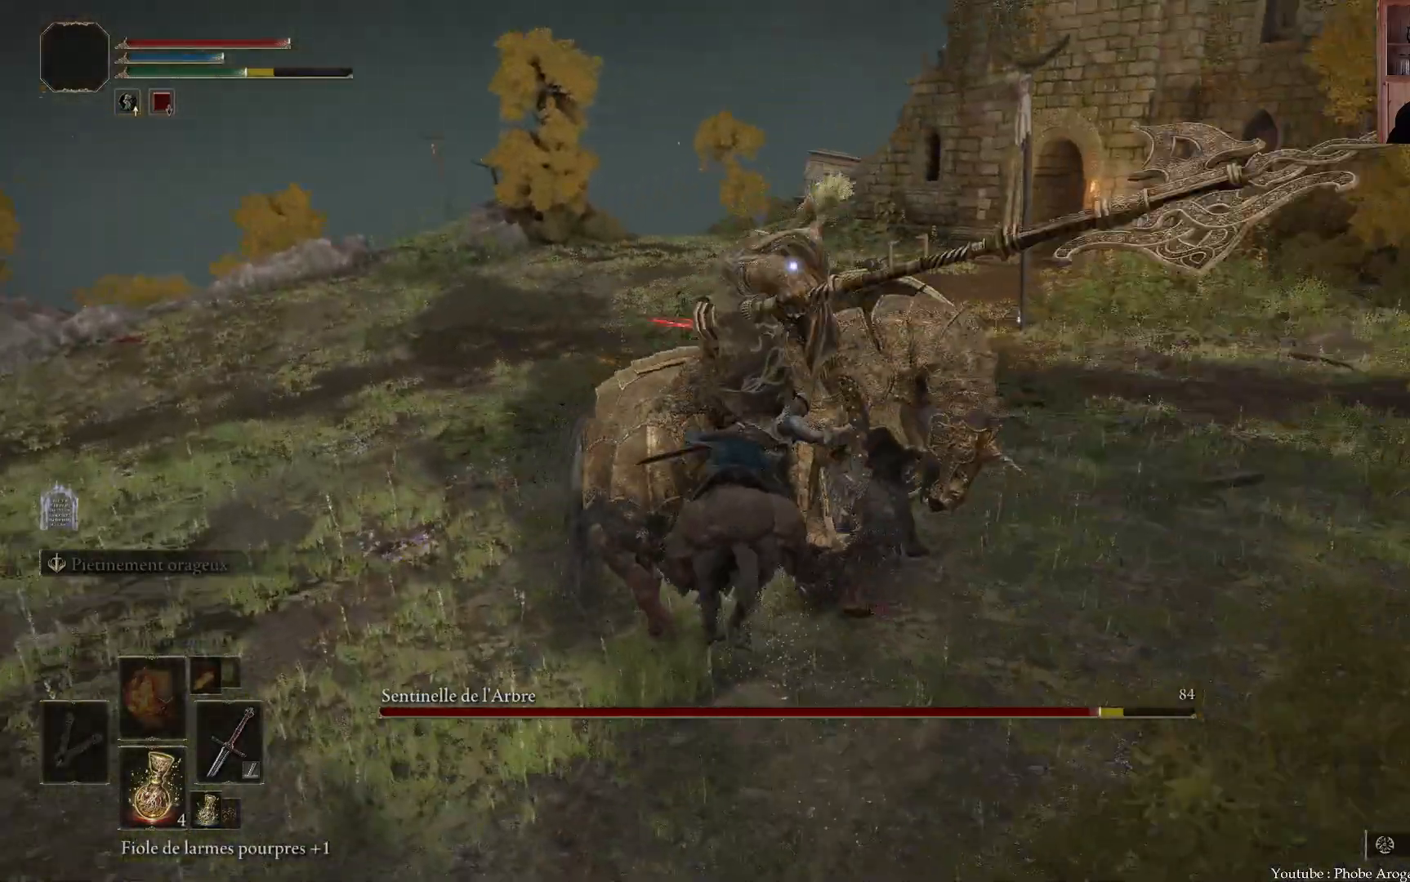
{"buttons": [], "left_stick": "up-left", "right_stick": "center", "events": []}
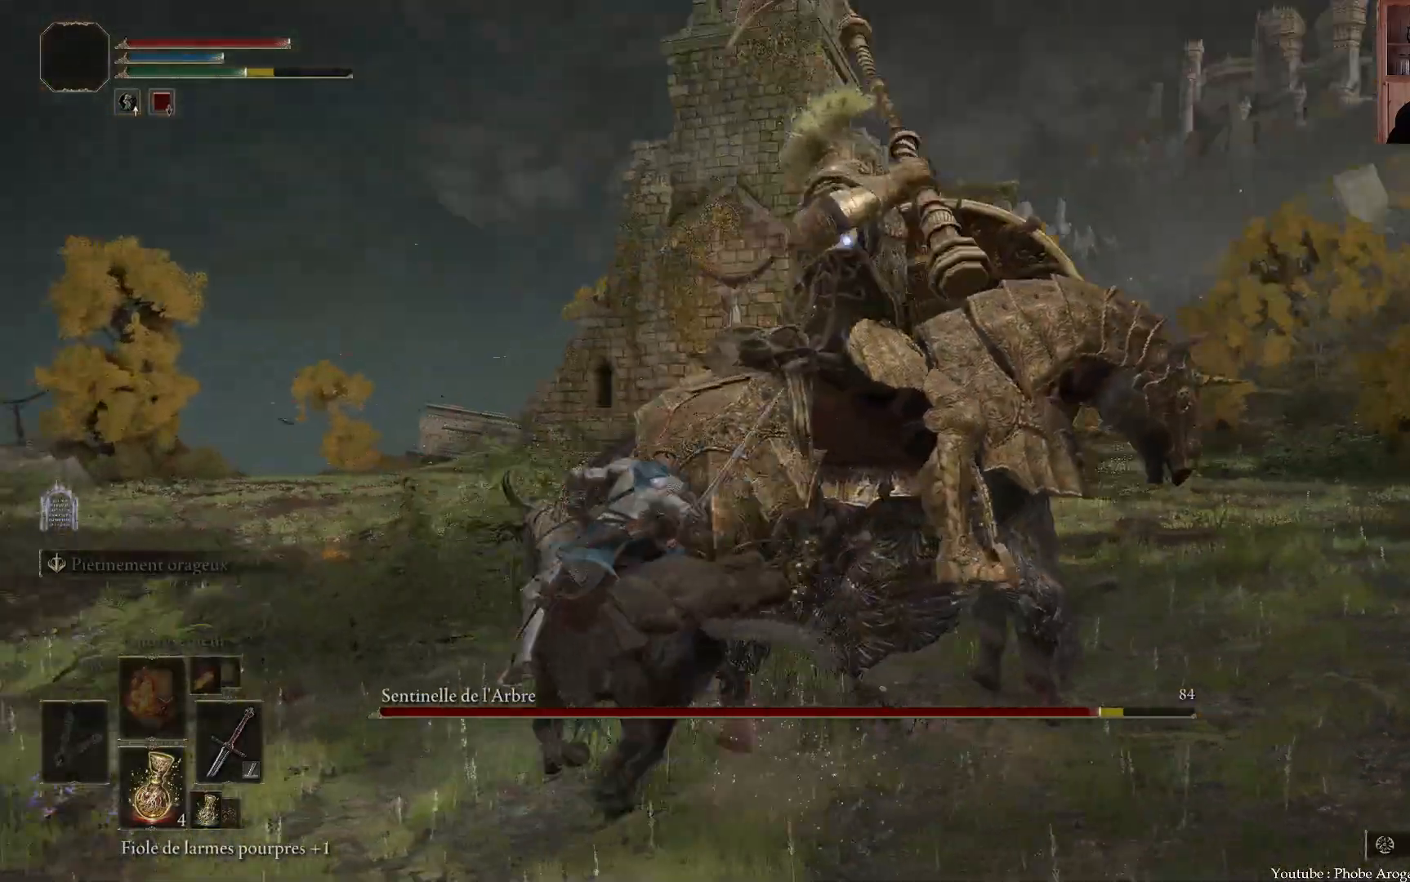
{"buttons": [], "left_stick": "down-left", "right_stick": "center", "events": [[350, "left_stick", "left"], [500, "left_stick", "down-left"]]}
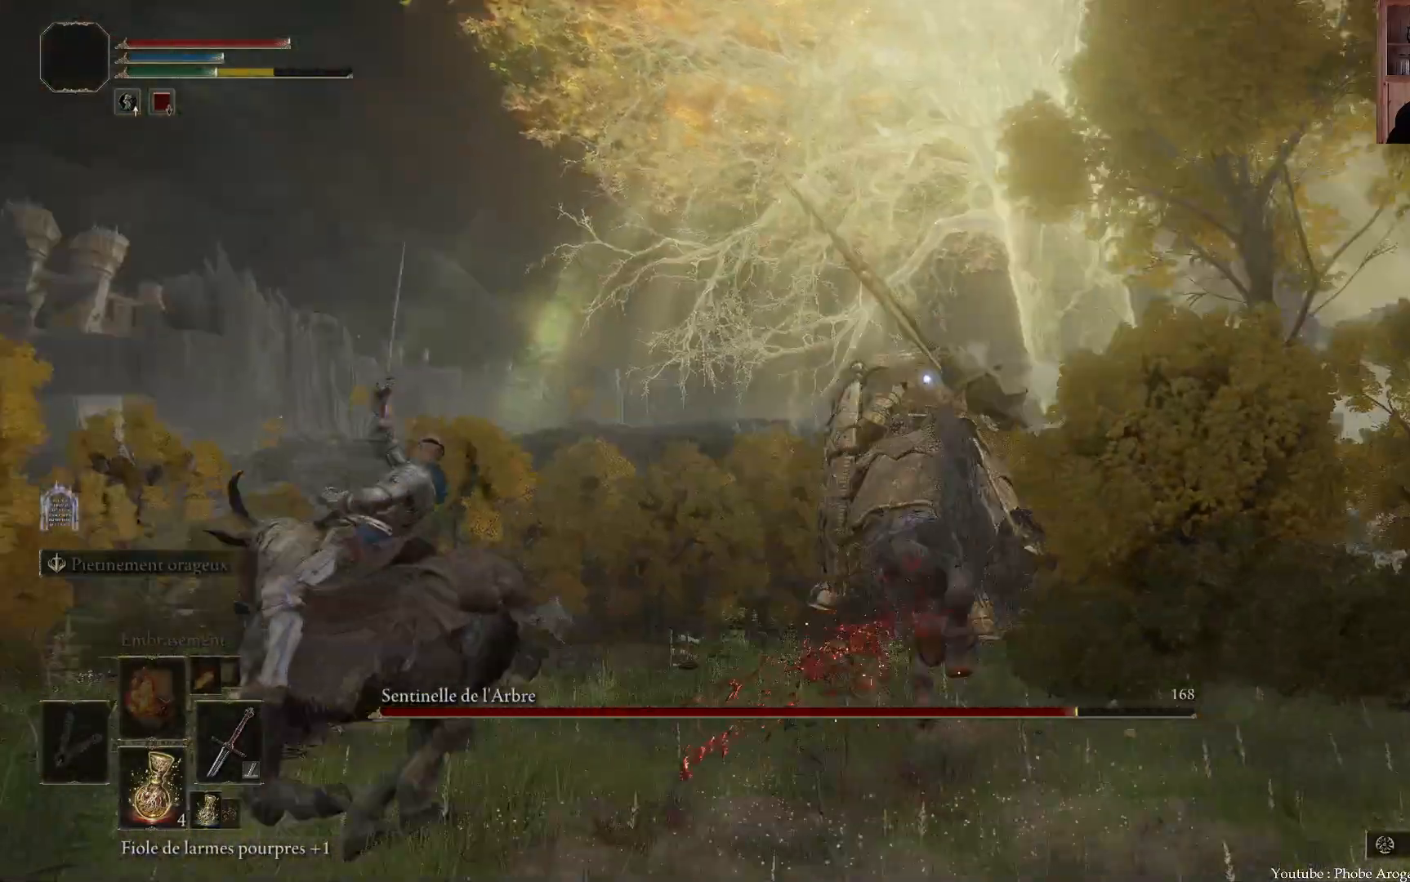
{"buttons": [], "left_stick": "down-right", "right_stick": "center", "events": [[67, "B", "down"], [133, "left_stick", "down"], [183, "B", "up"], [450, "left_stick", "down-right"]]}
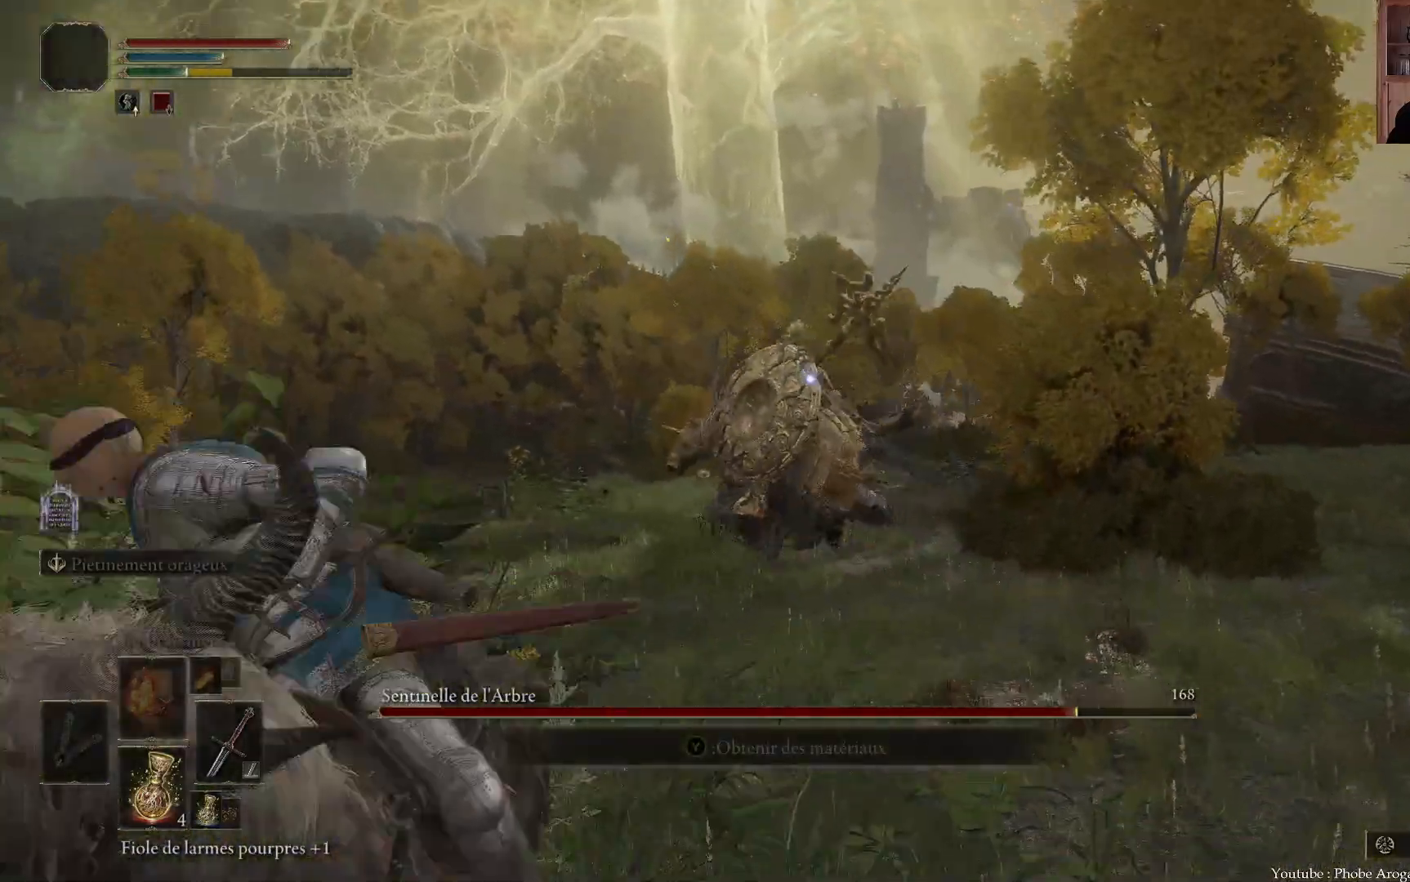
{"buttons": [], "left_stick": "down", "right_stick": "center", "events": [[500, "left_stick", "down"]]}
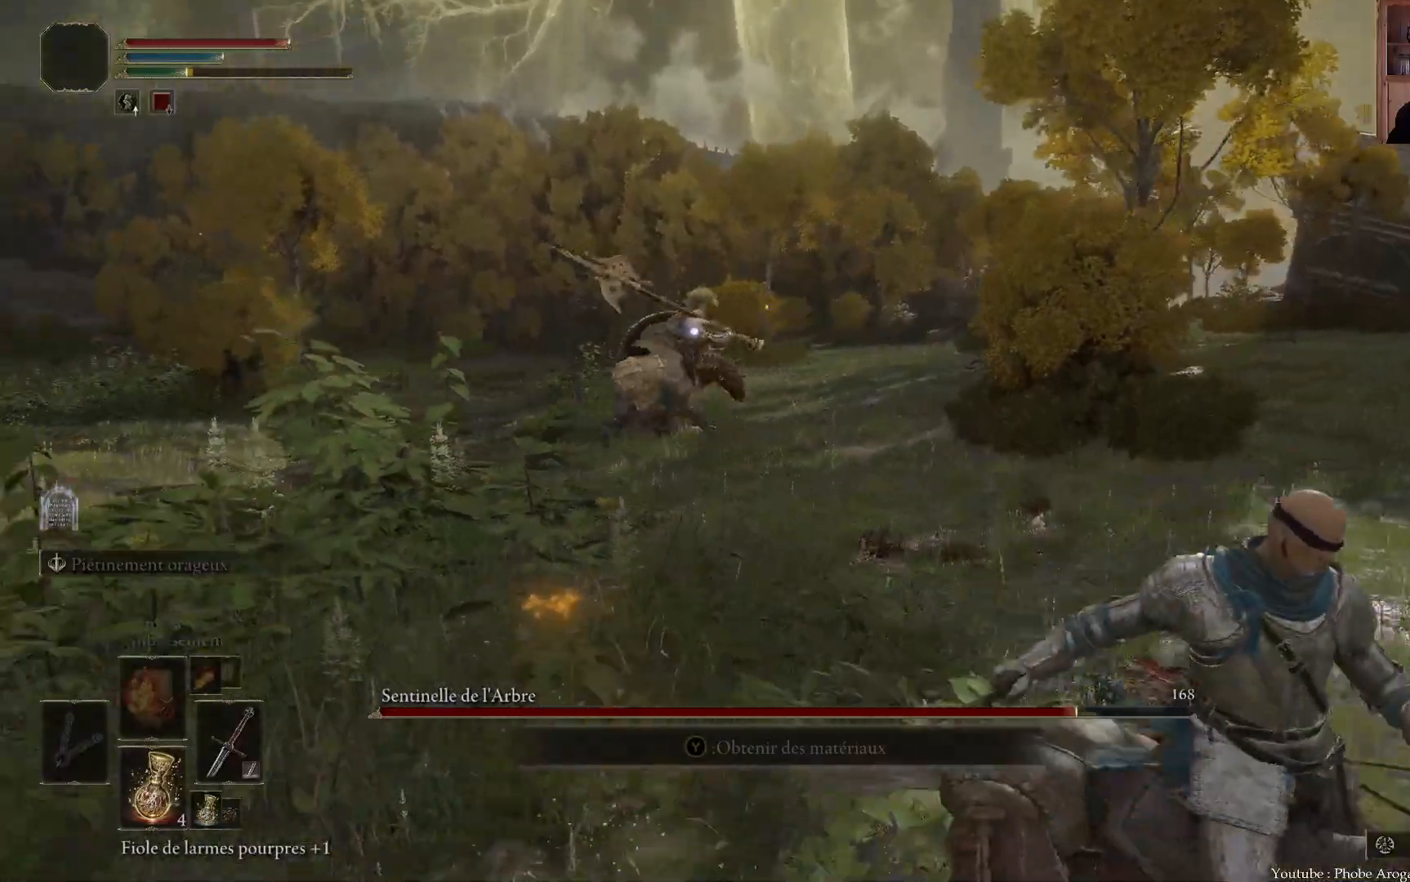
{"buttons": [], "left_stick": "down-left", "right_stick": "center", "events": [[150, "left_stick", "down-left"]]}
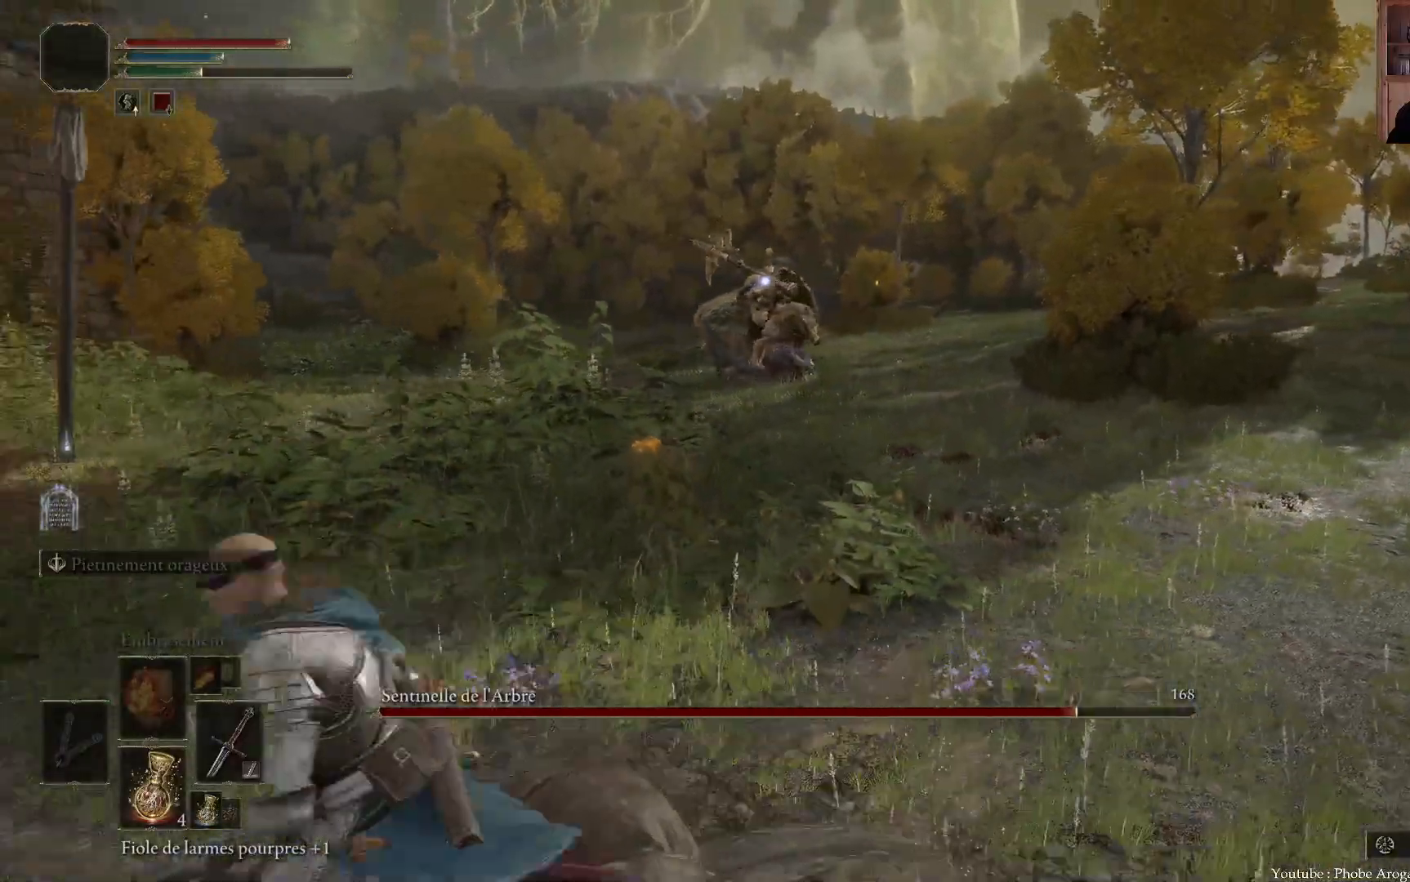
{"buttons": [], "left_stick": "down", "right_stick": "center"}
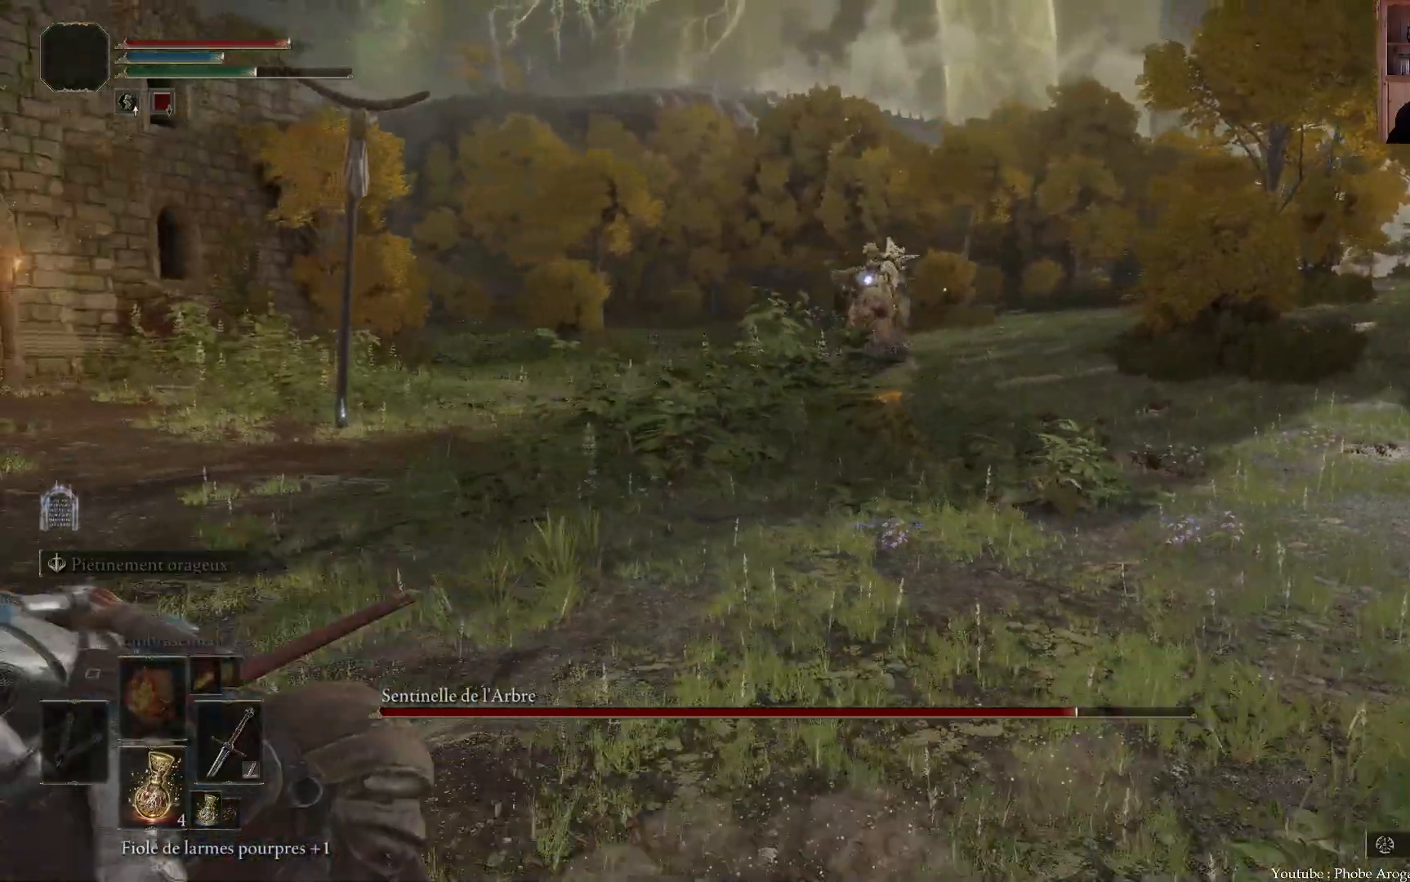
{"buttons": [], "left_stick": "right", "right_stick": "center", "events": [[167, "left_stick", "down-right"], [450, "left_stick", "right"]]}
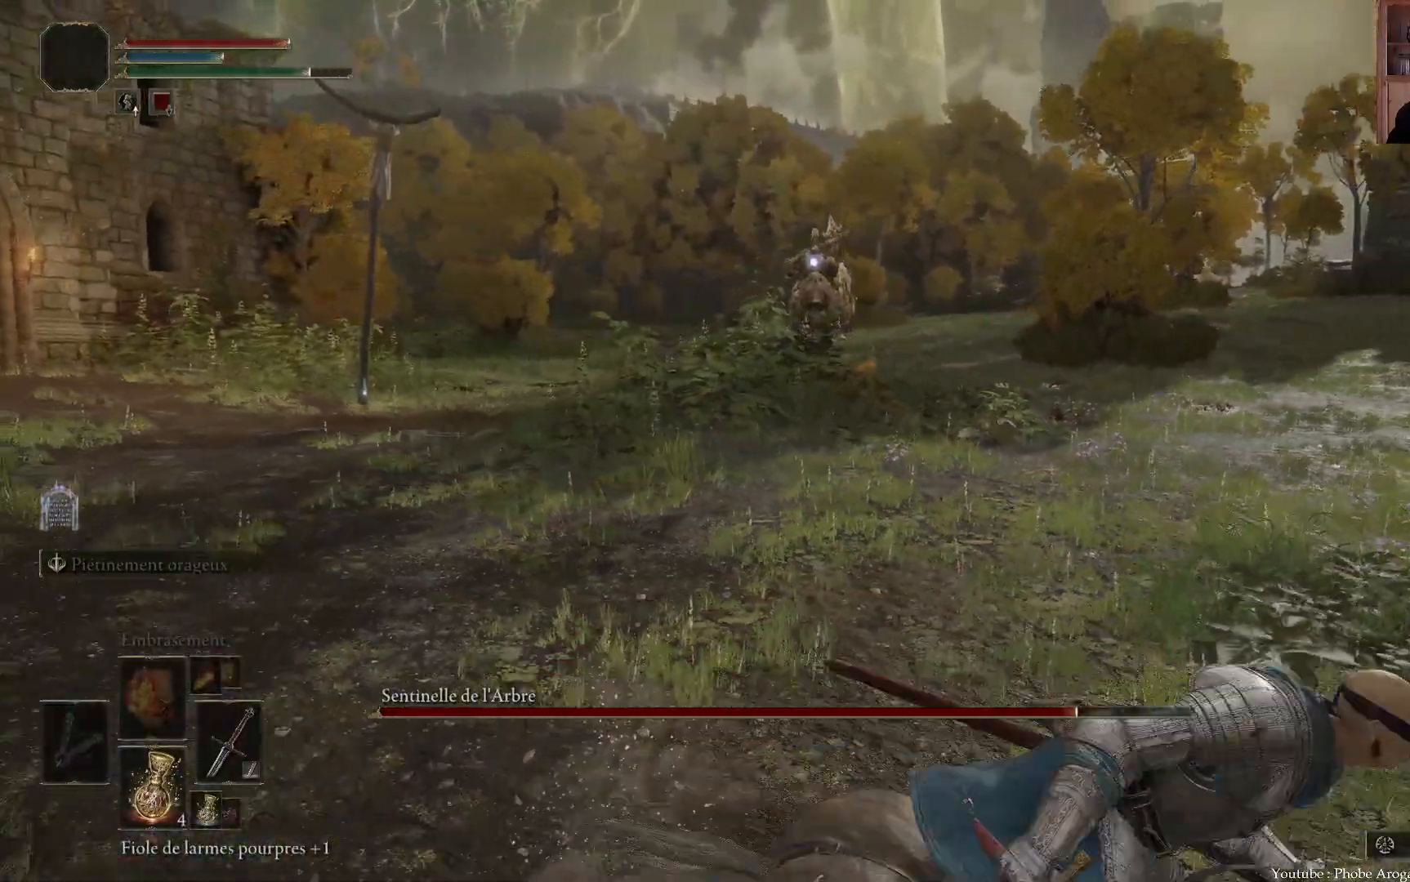
{"buttons": [], "left_stick": "up", "right_stick": "center", "events": [[83, "left_stick", "up-right"], [233, "left_stick", "up"]]}
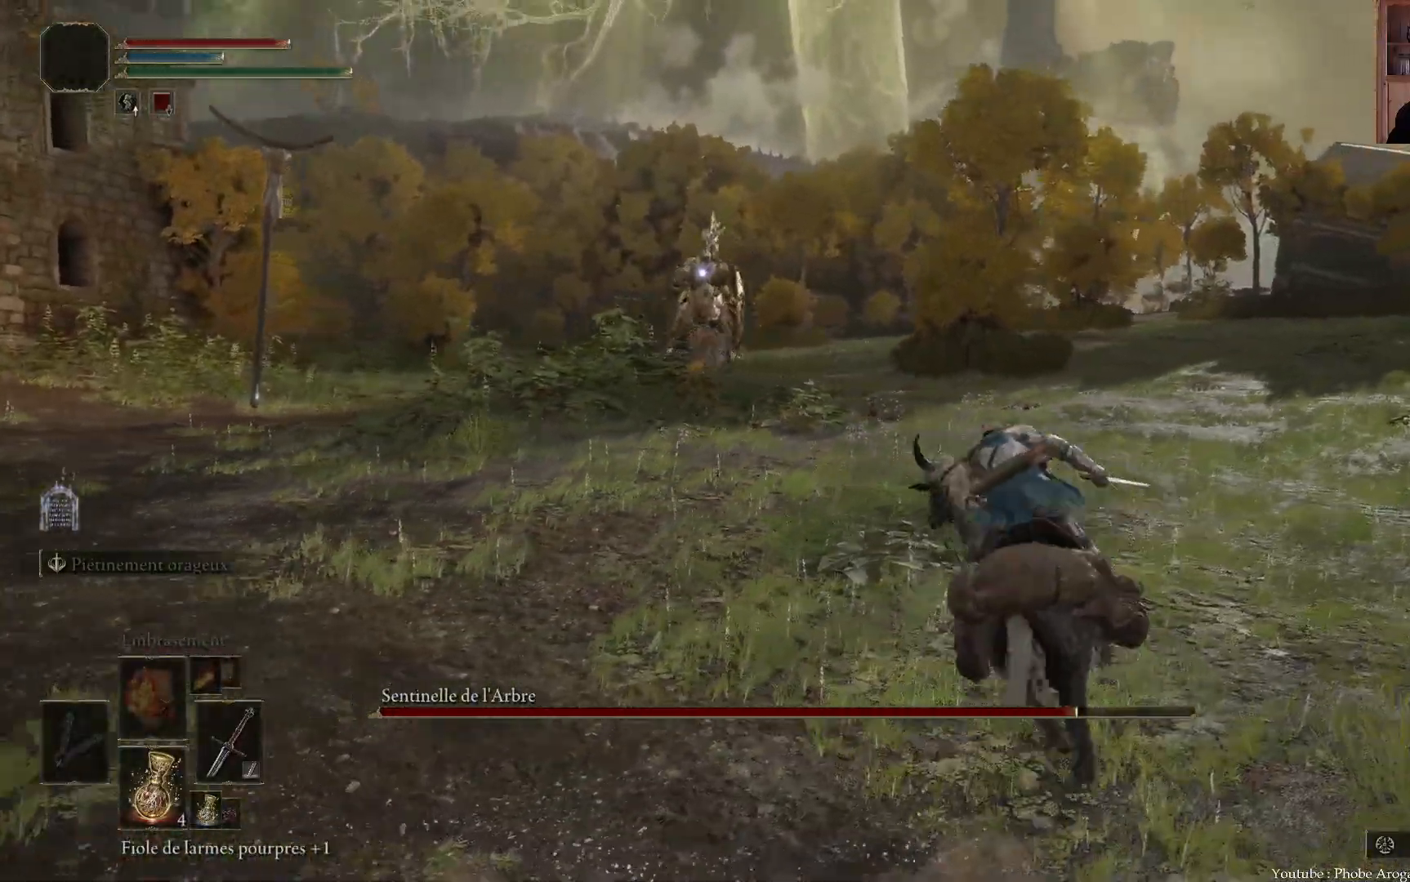
{"buttons": [], "left_stick": "up", "right_stick": "center", "events": [[33, "left_stick", "up-left"], [500, "left_stick", "up"]]}
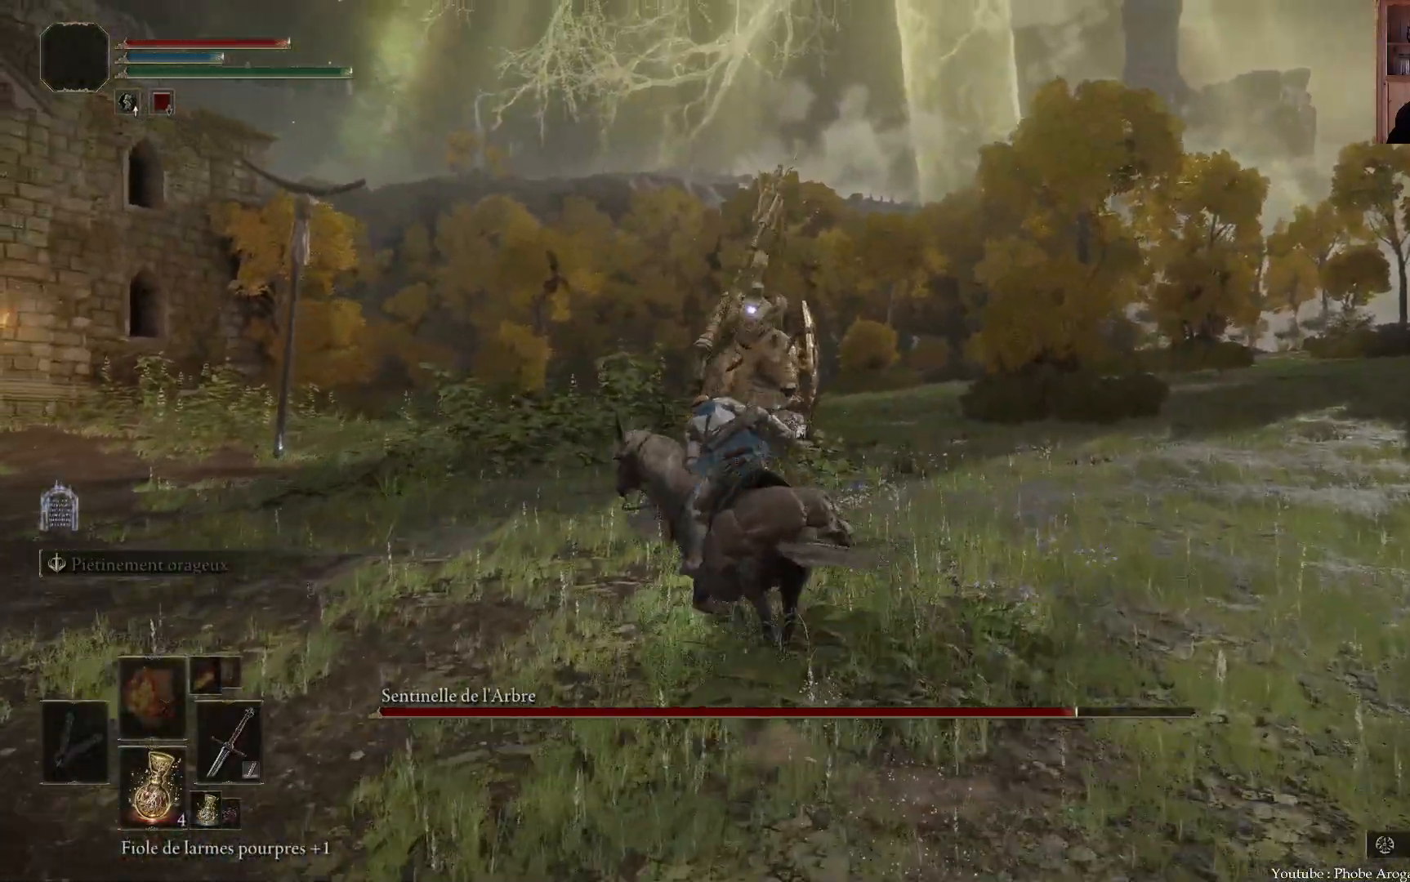
{"buttons": [], "left_stick": "up", "right_stick": "center"}
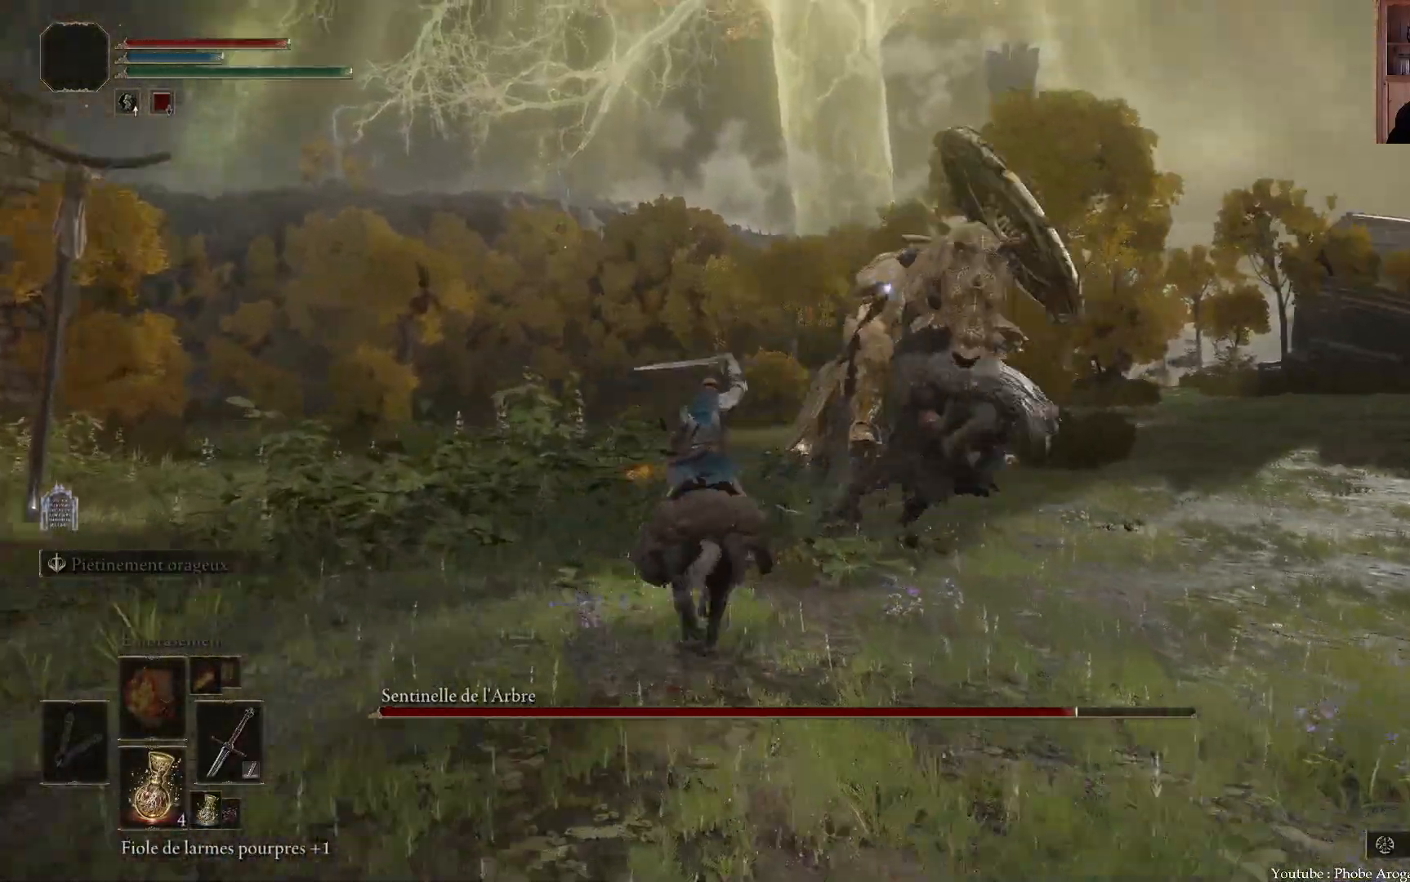
{"buttons": [], "left_stick": "left", "right_stick": "center"}
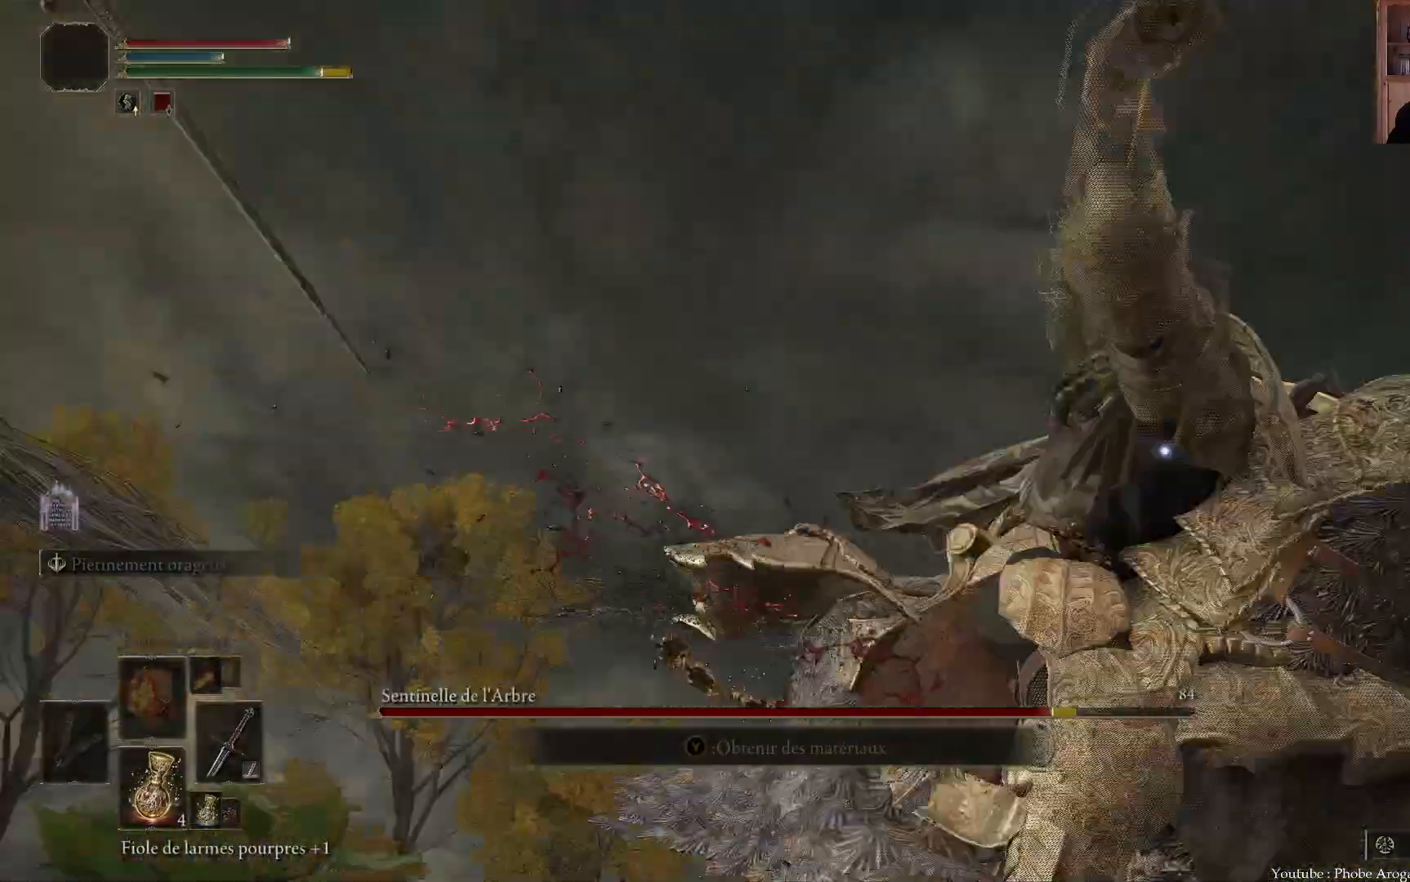
{"buttons": [], "left_stick": "down", "right_stick": "center", "events": [[267, "left_stick", "down-left"], [433, "left_stick", "down"]]}
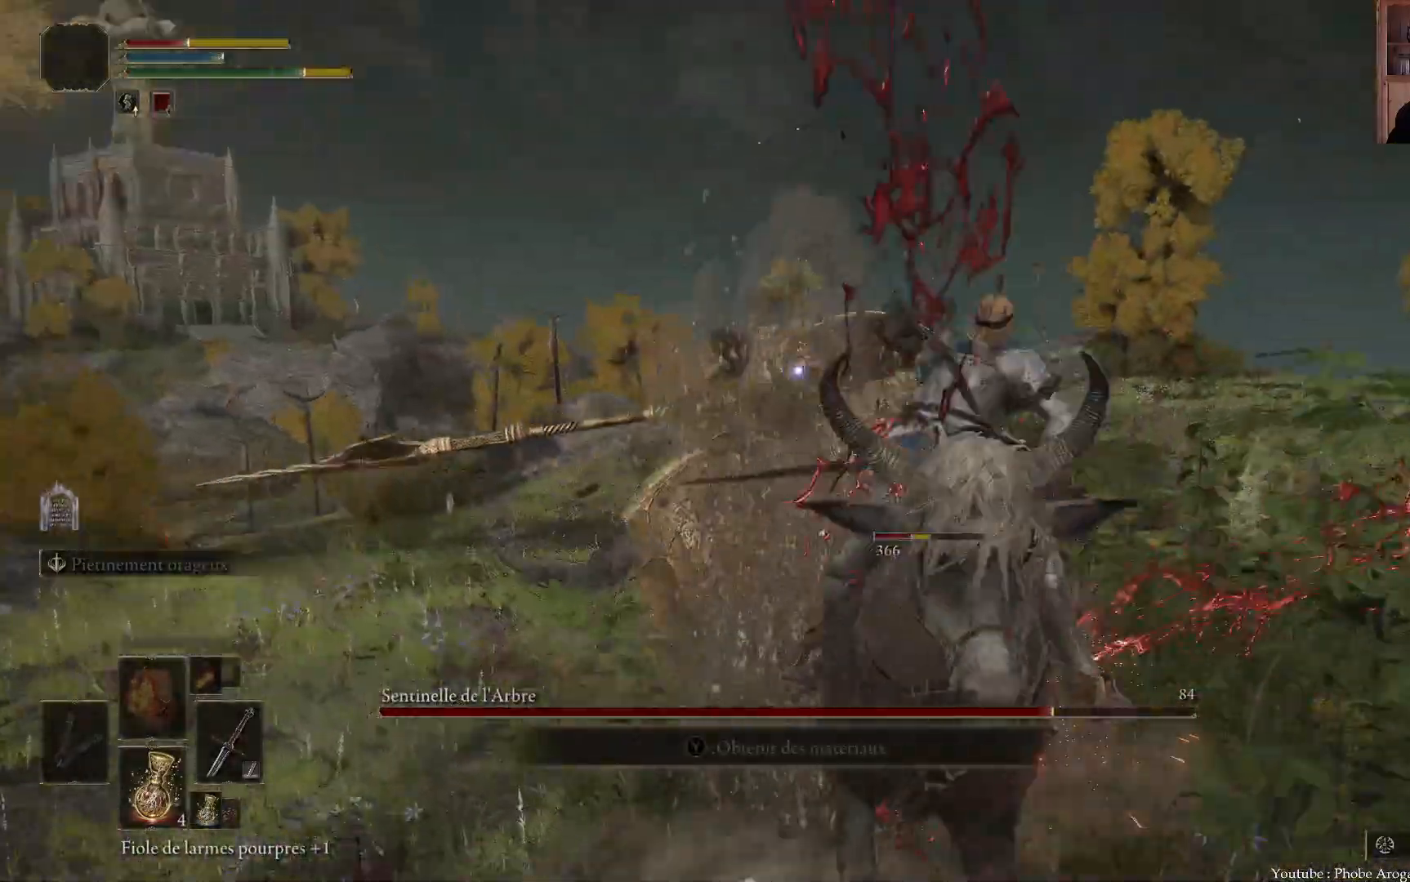
{"buttons": ["B"], "left_stick": "down", "right_stick": "center", "events": [[333, "B", "down"], [400, "B", "up"], [483, "B", "down"]]}
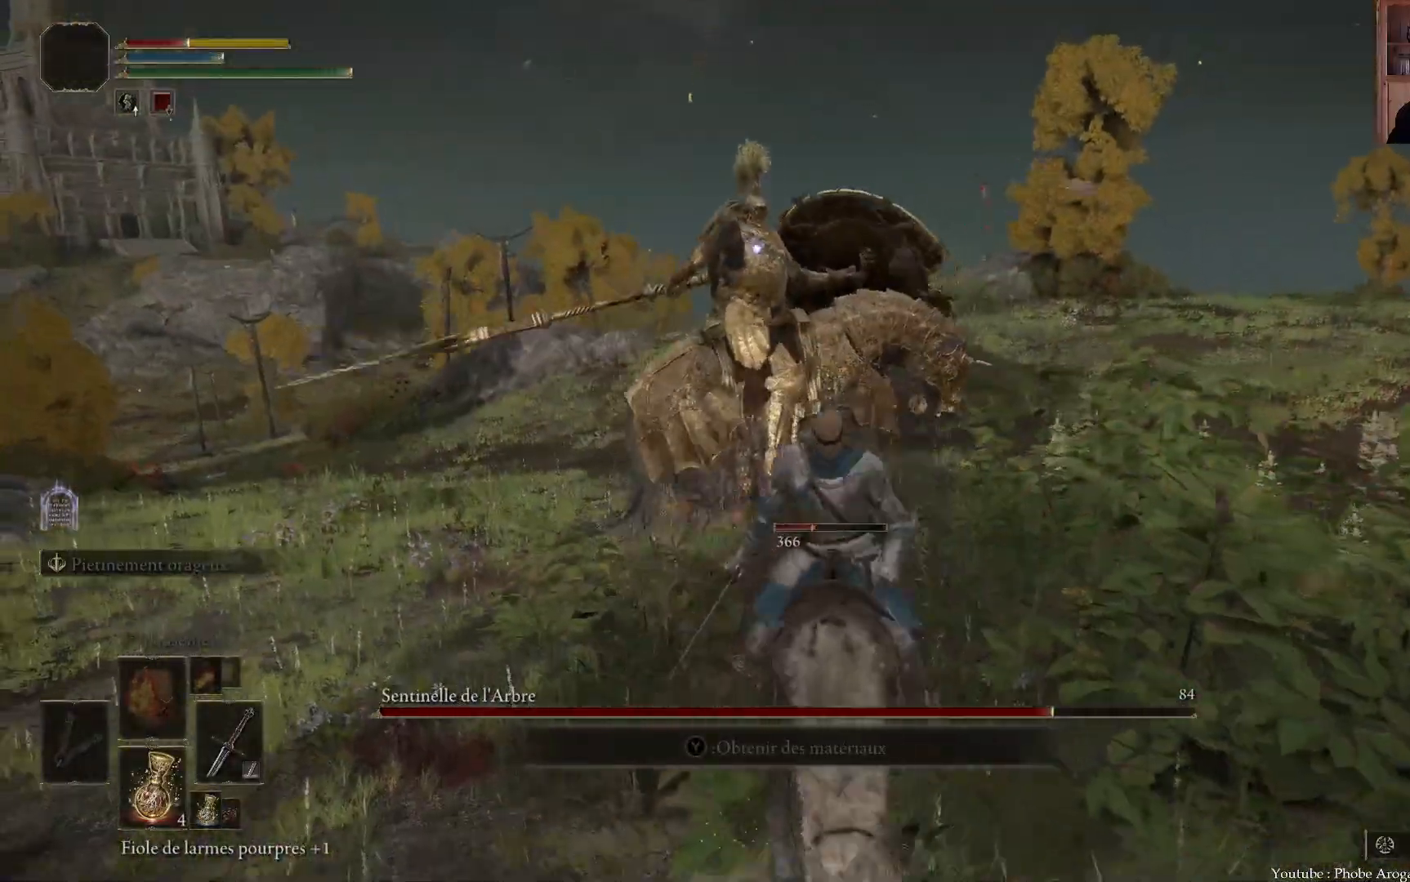
{"buttons": [], "left_stick": "down", "right_stick": "center", "events": [[133, "B", "up"], [200, "B", "down"], [250, "B", "up"], [333, "B", "down"], [350, "B", "up"]]}
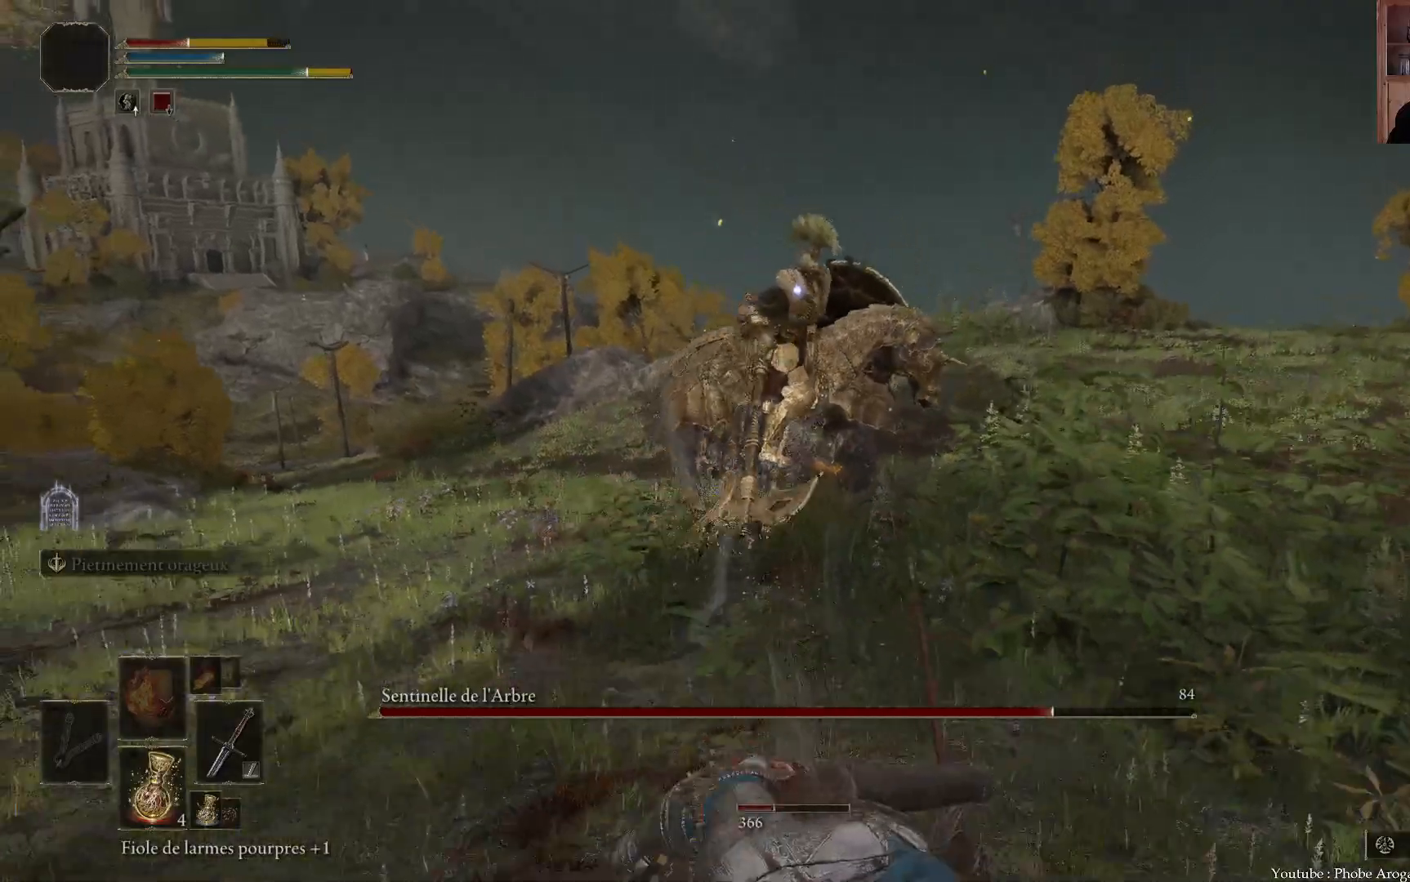
{"buttons": [], "left_stick": "down-left", "right_stick": "center", "events": [[200, "left_stick", "down-left"], [333, "X", "down"], [433, "X", "up"]]}
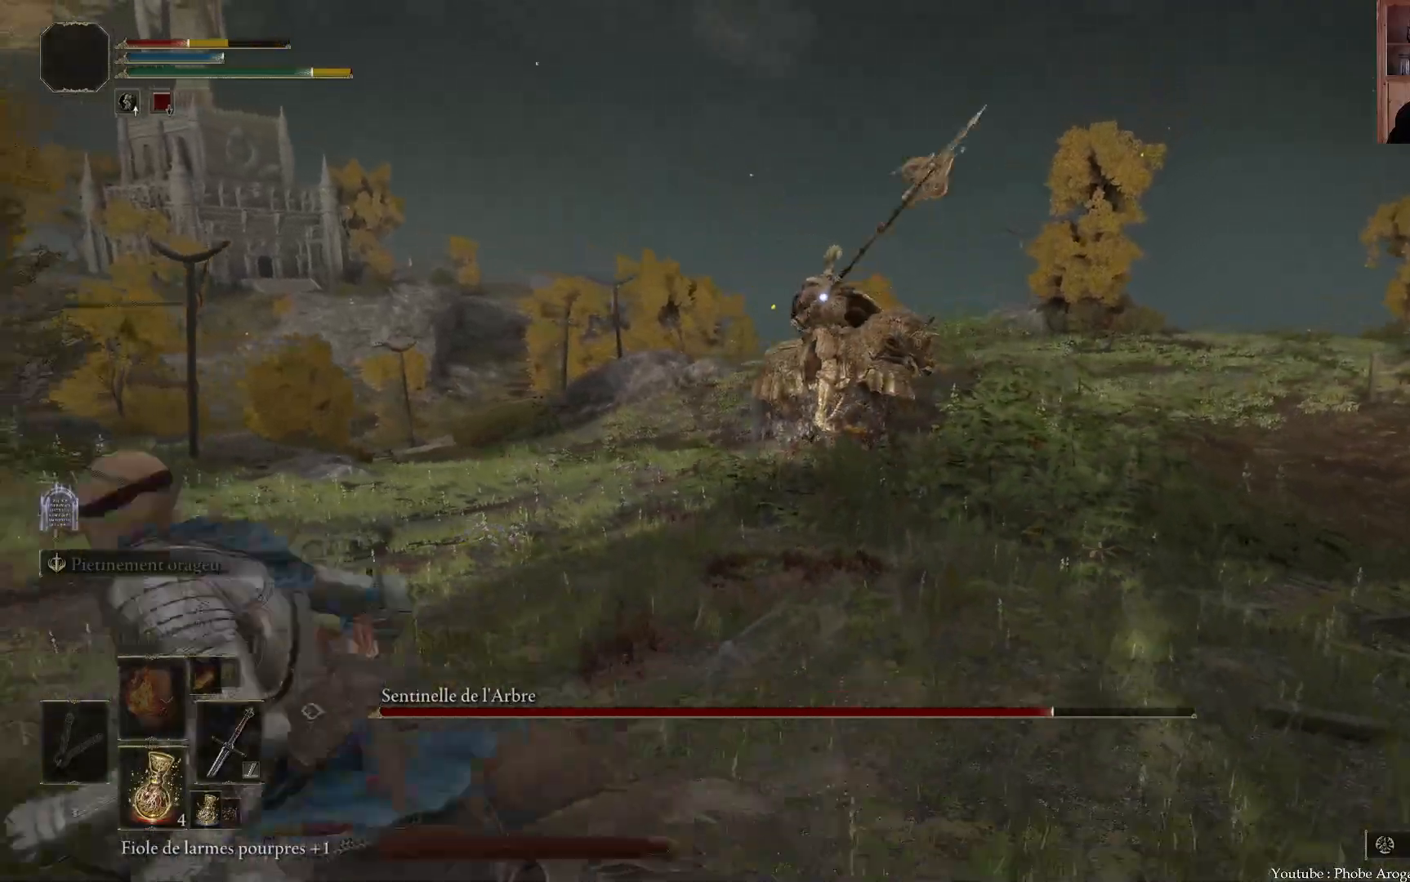
{"buttons": [], "left_stick": "down", "right_stick": "center", "events": [[150, "left_stick", "down"]]}
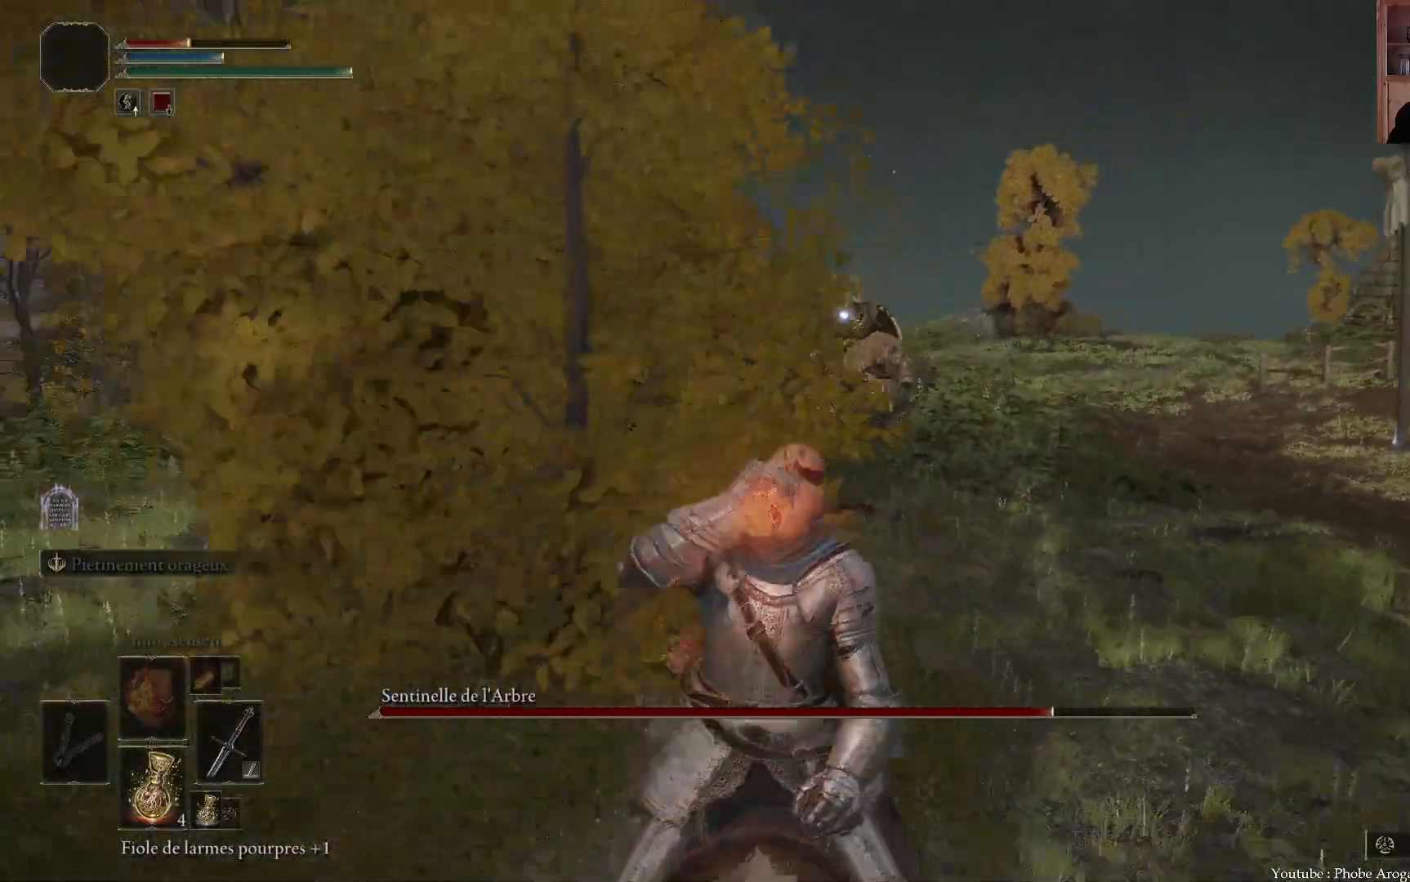
{"buttons": [], "left_stick": "up-left", "right_stick": "center", "events": [[17, "left_stick", "down-left"], [283, "left_stick", "left"], [500, "left_stick", "up-left"]]}
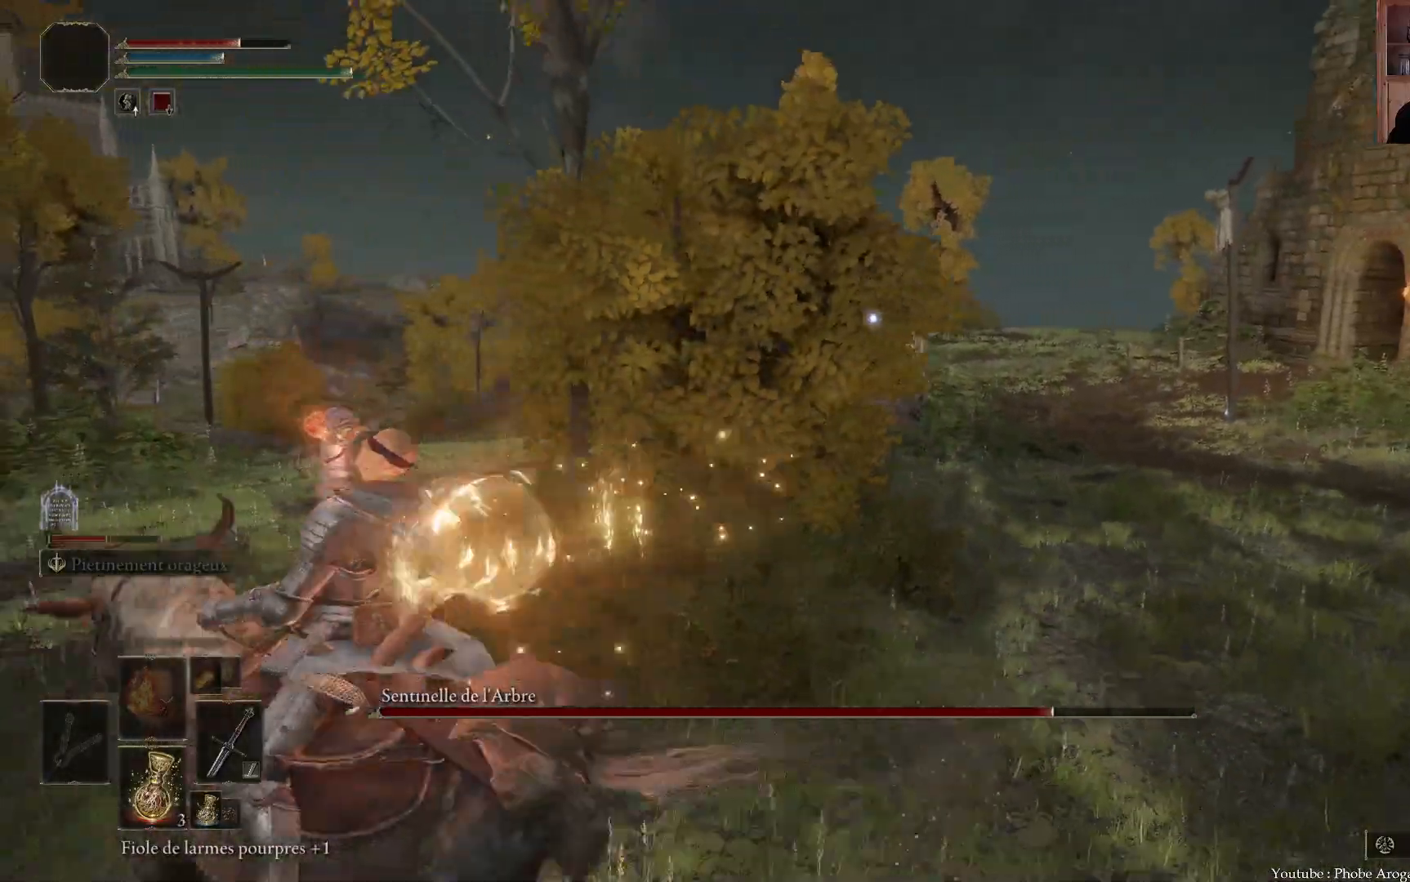
{"buttons": [], "left_stick": "left", "right_stick": "center", "events": [[467, "left_stick", "left"]]}